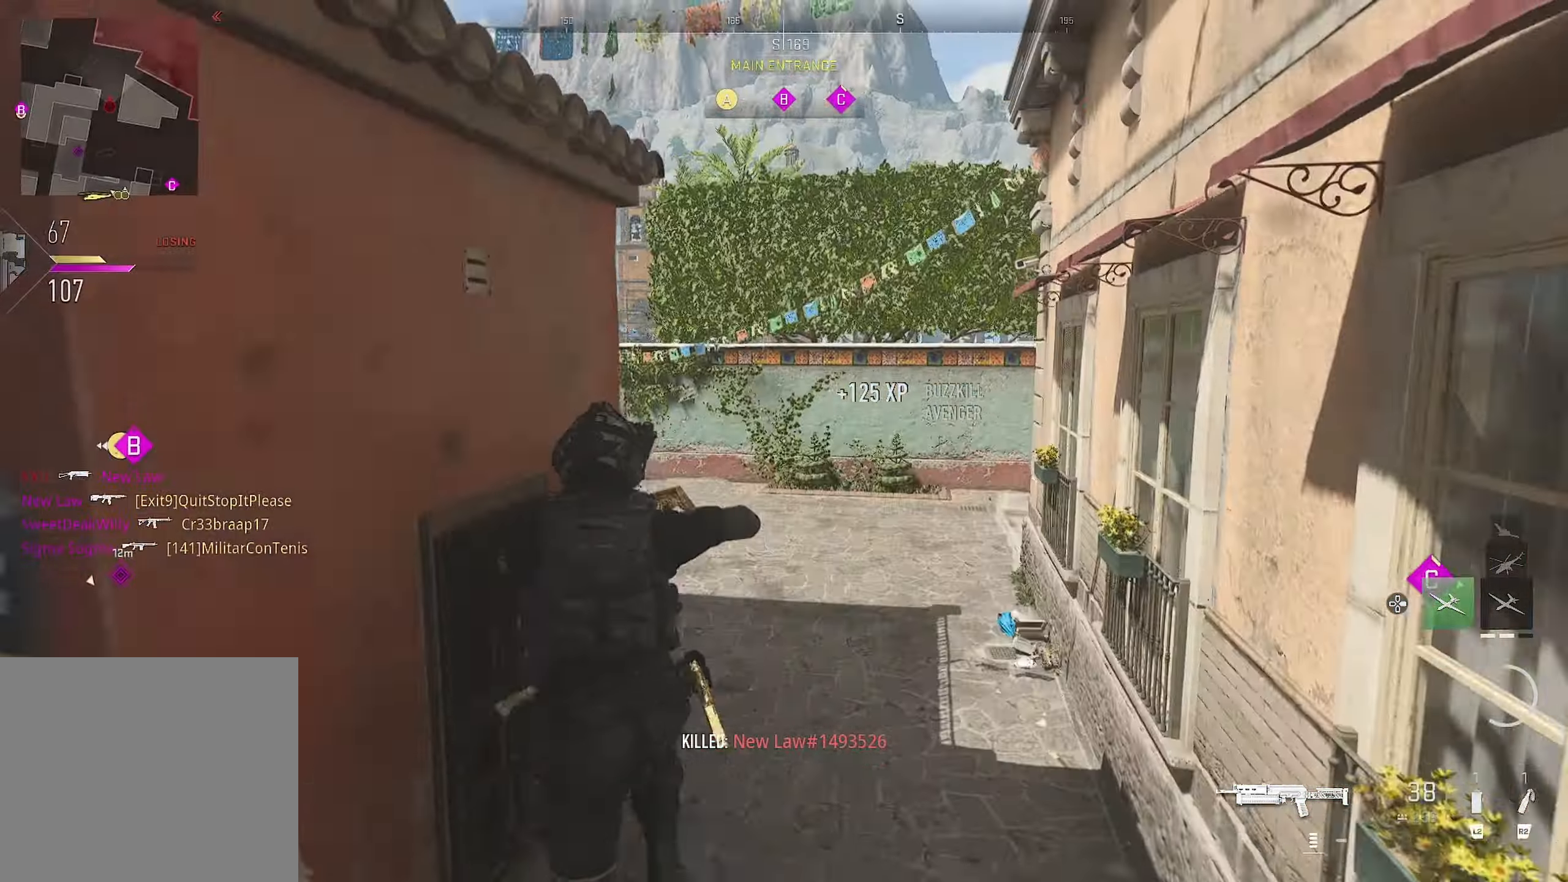
Gameplay with a controller (PlayStation layout); each line is a JSON object with the inputs held at the frame after it. "events" lists button and stick changes between this image and that frame as [ms after this image, input, new state], when the widget could be followed in between.
{"buttons": [], "left_stick": "up-right", "right_stick": "center", "events": [[17, "CROSS", "down"], [17, "right_stick", "center"], [84, "left_stick", "center"], [100, "CROSS", "up"], [100, "right_stick", "left"], [450, "left_stick", "right"], [500, "left_stick", "up-right"], [500, "right_stick", "center"]]}
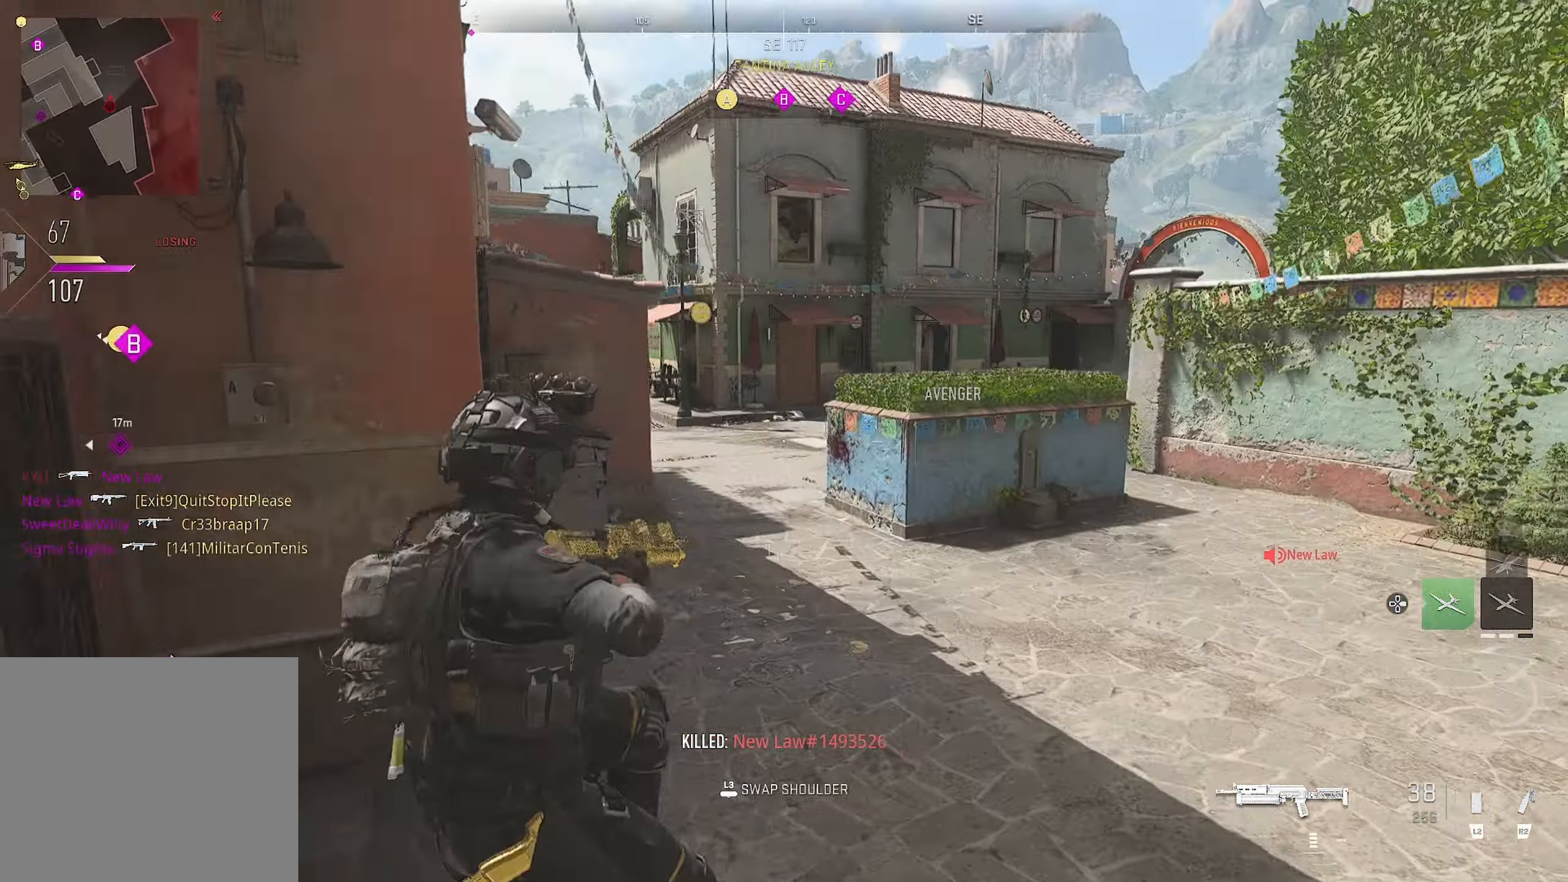
{"buttons": [], "left_stick": "up-right", "right_stick": "center", "events": [[233, "right_stick", "left"], [416, "right_stick", "center"]]}
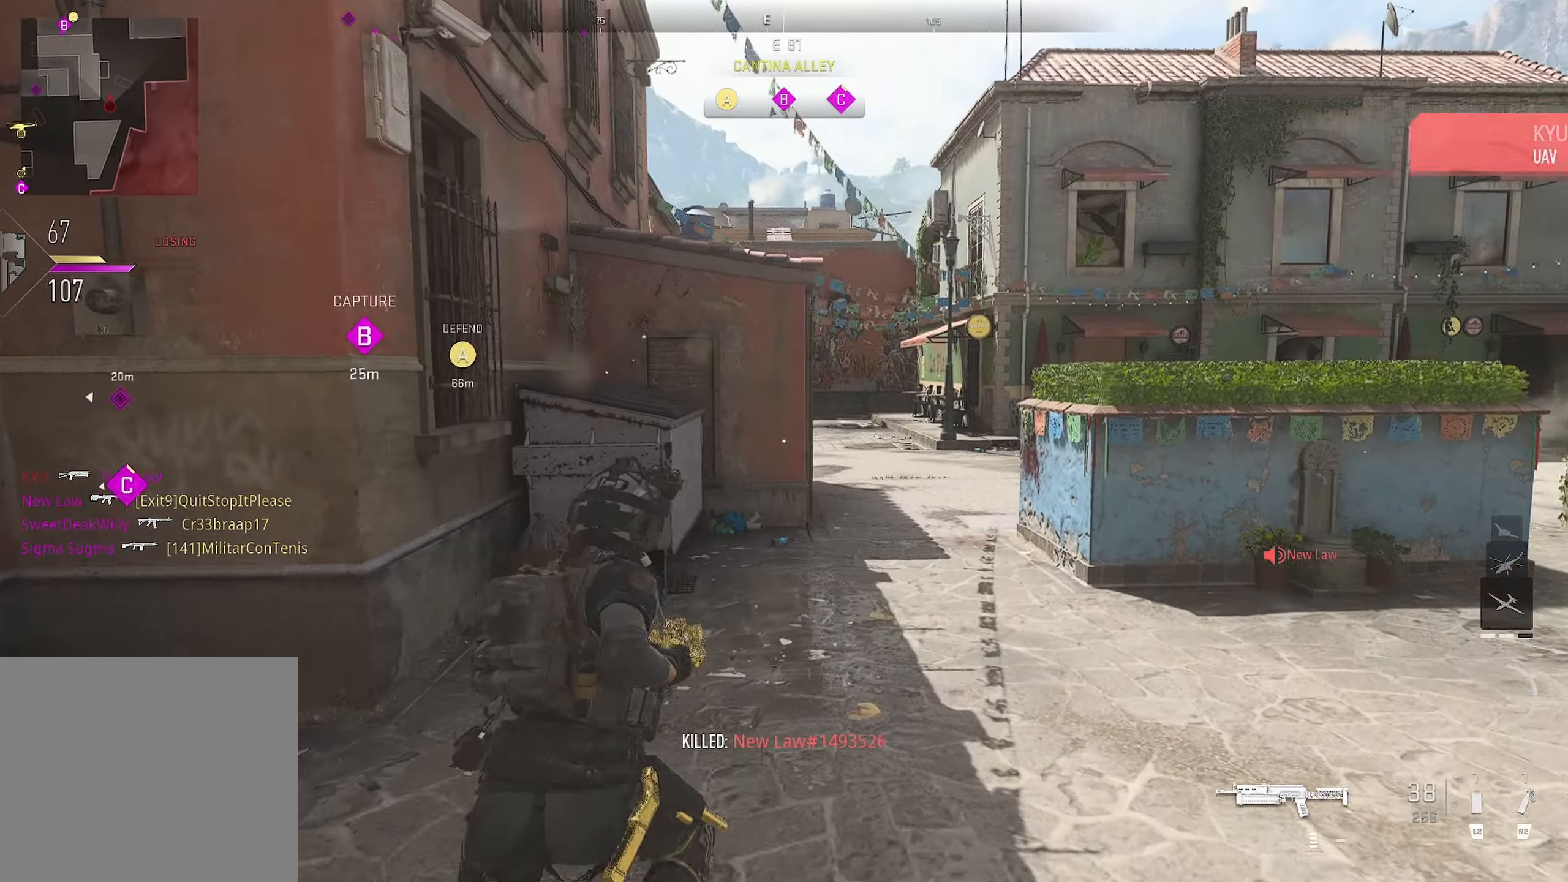
{"buttons": [], "left_stick": "up", "right_stick": "down", "events": [[133, "right_stick", "up-right"], [200, "left_stick", "up"], [366, "right_stick", "center"], [433, "right_stick", "down"]]}
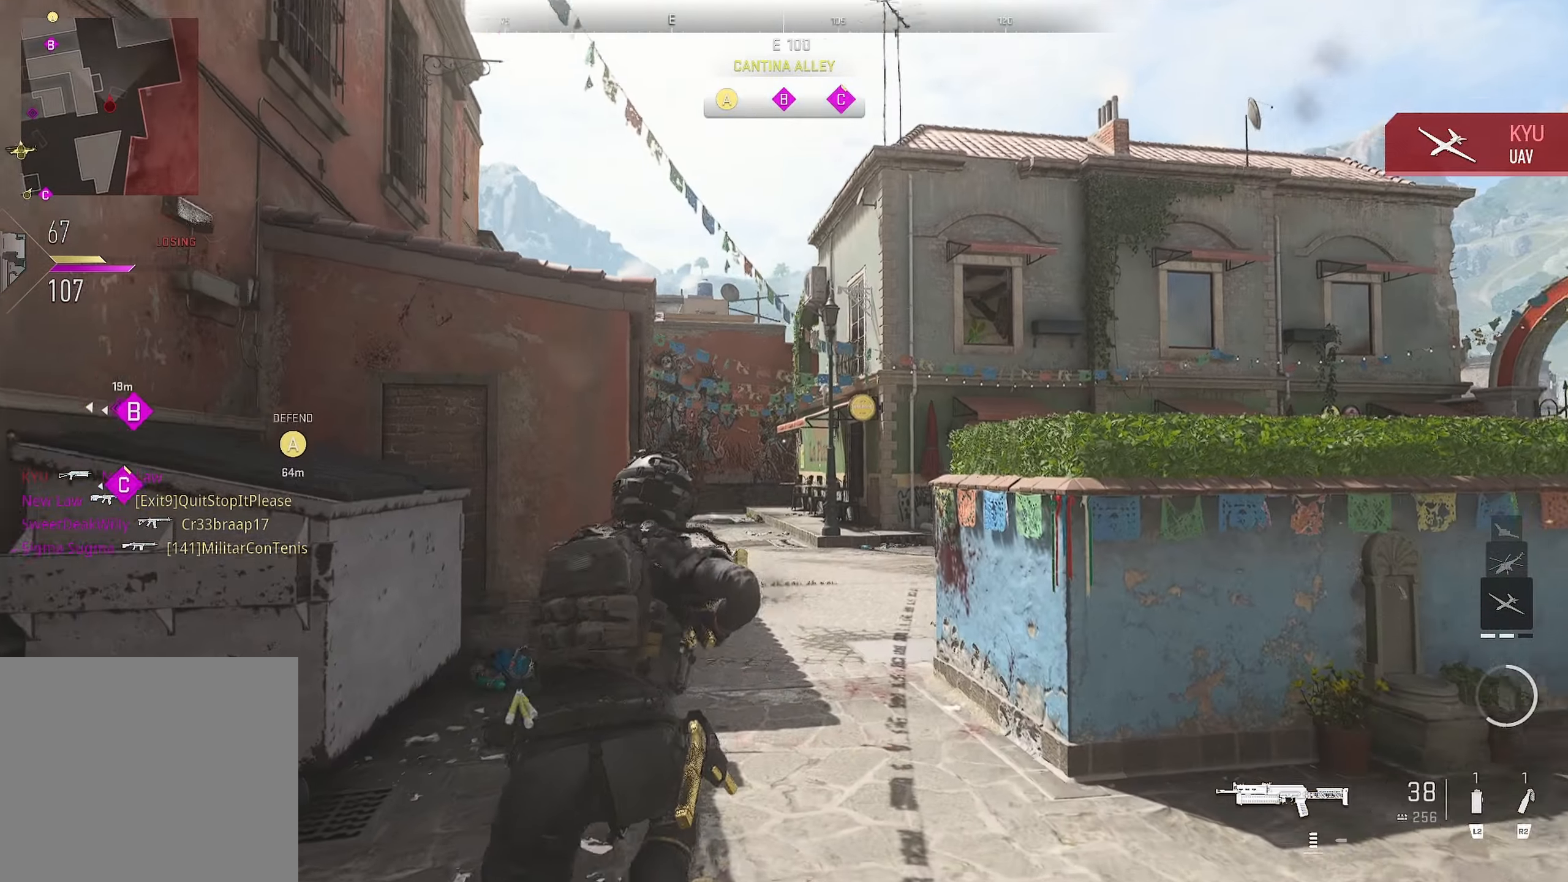
{"buttons": [], "left_stick": "up", "right_stick": "right", "events": [[133, "right_stick", "left"], [300, "right_stick", "center"], [383, "right_stick", "right"]]}
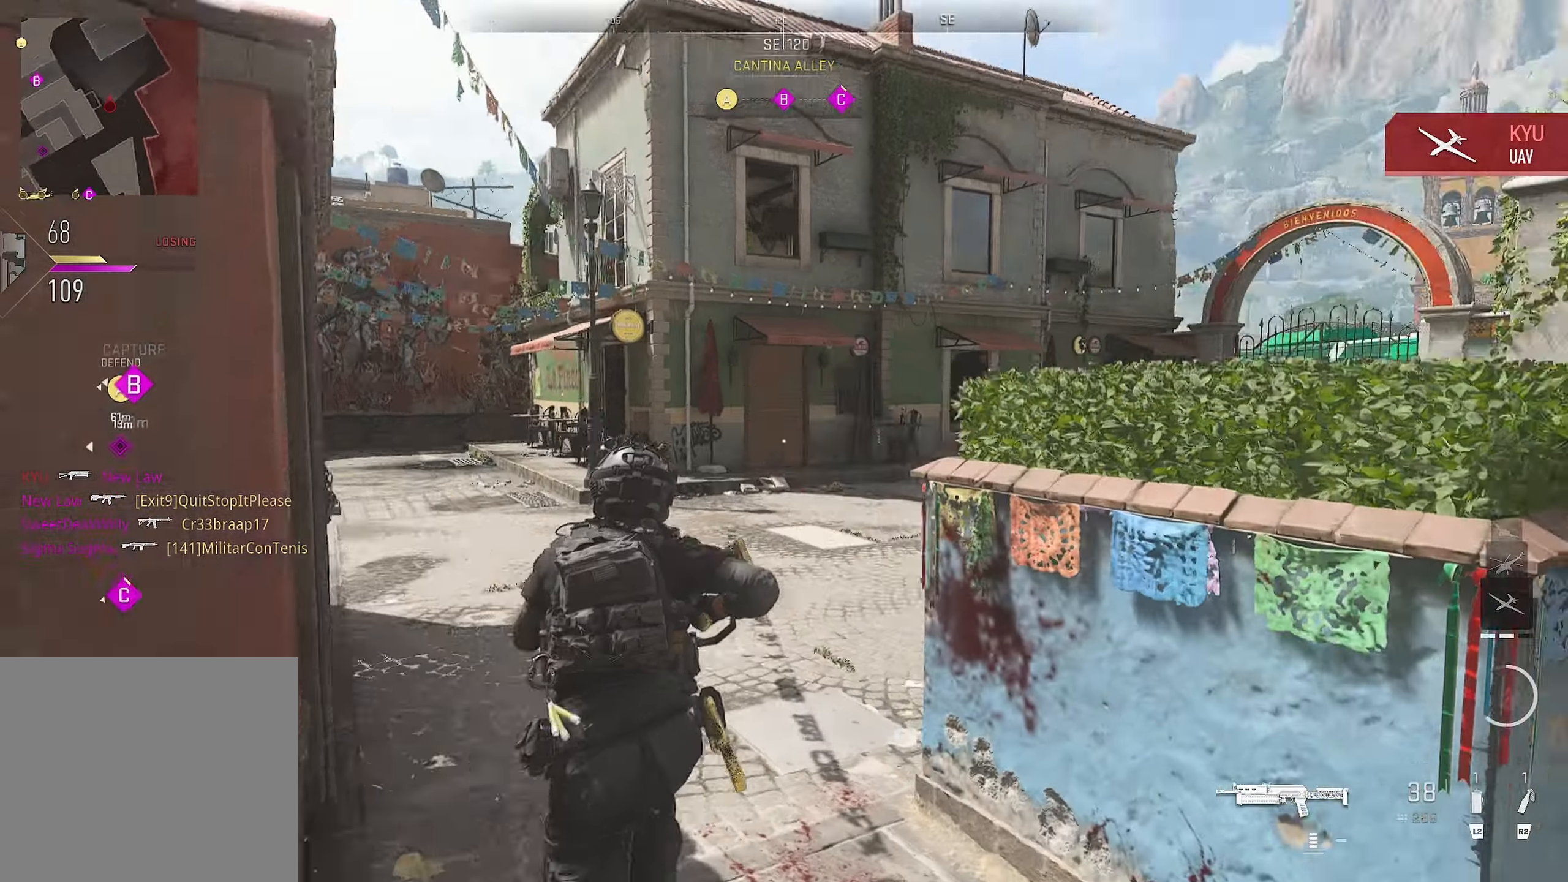
{"buttons": [], "left_stick": "up", "right_stick": "center", "events": [[183, "right_stick", "down-left"], [216, "left_stick", "left"], [366, "left_stick", "up"], [383, "right_stick", "up-left"], [483, "right_stick", "center"]]}
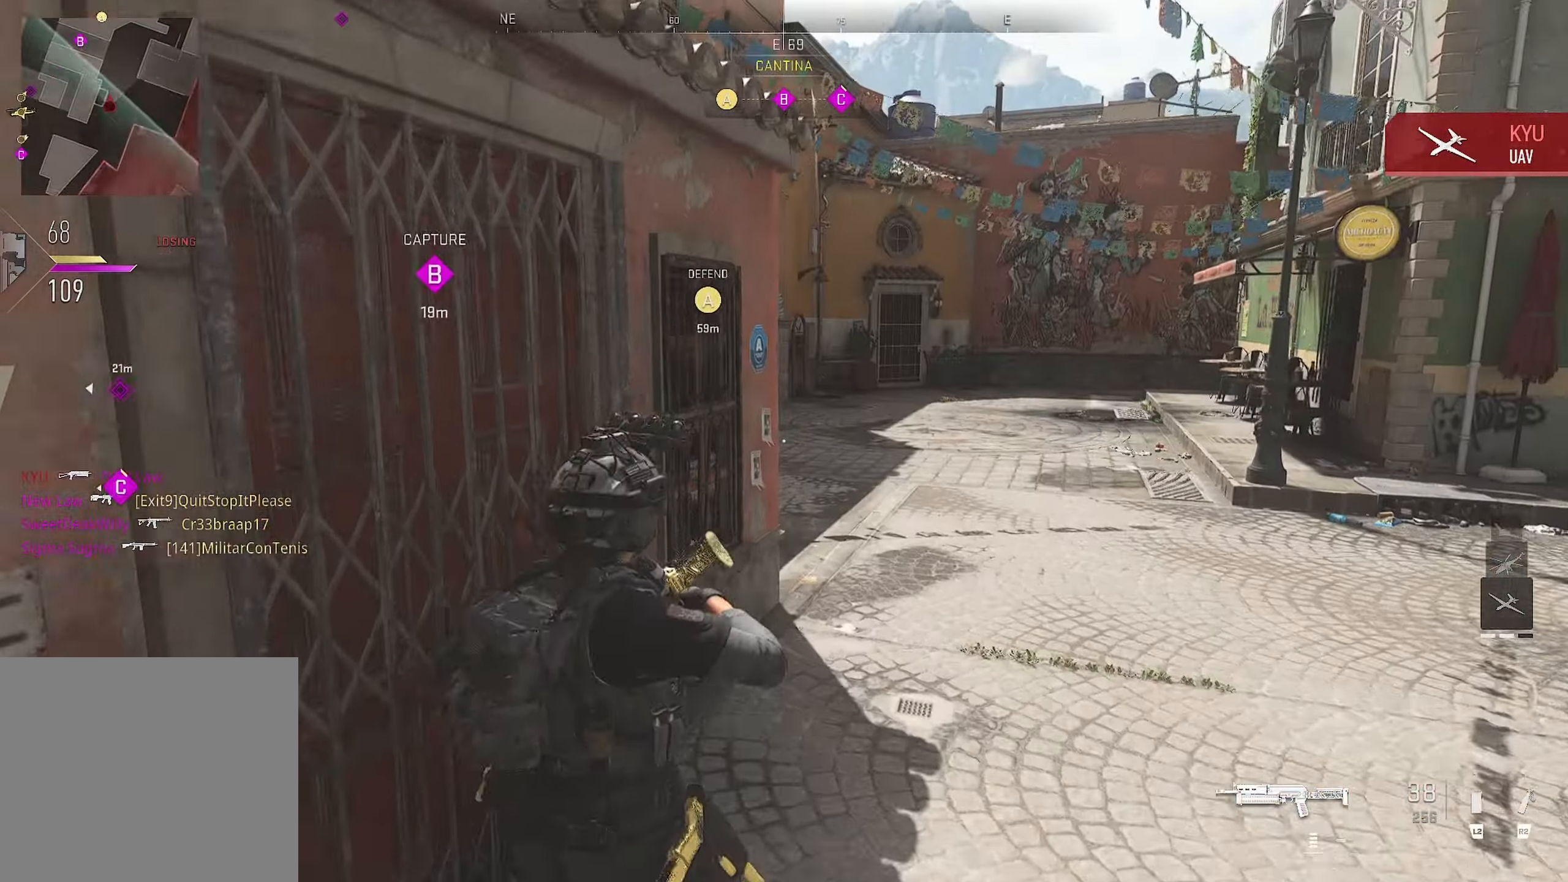
{"buttons": [], "left_stick": "up", "right_stick": "center", "events": []}
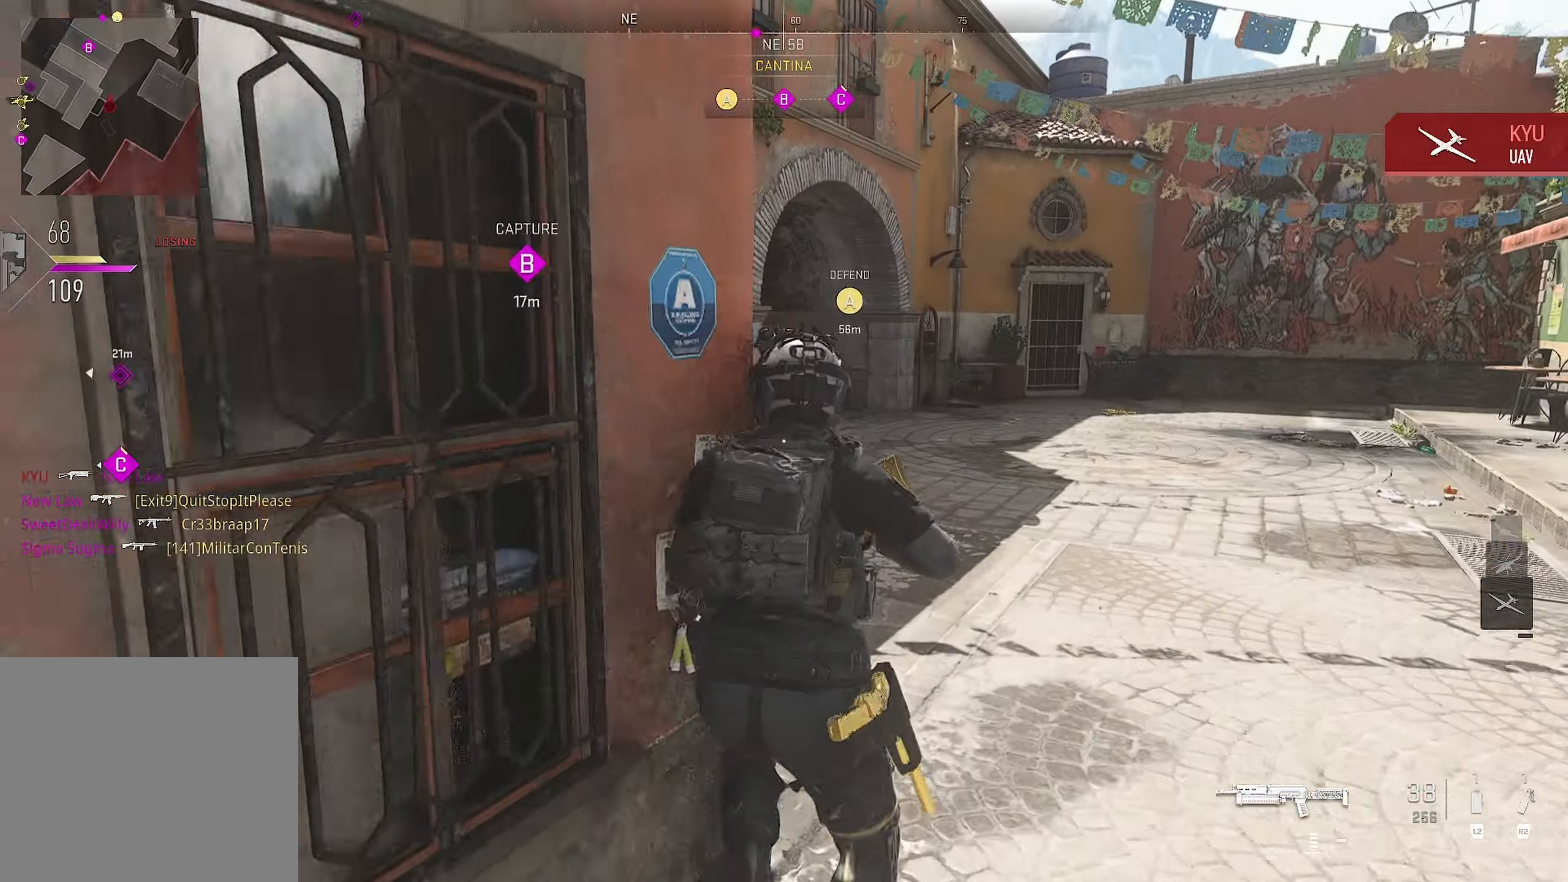
{"buttons": [], "left_stick": "up-right", "right_stick": "right", "events": [[83, "right_stick", "left"], [183, "right_stick", "center"], [400, "left_stick", "up-right"], [450, "right_stick", "right"]]}
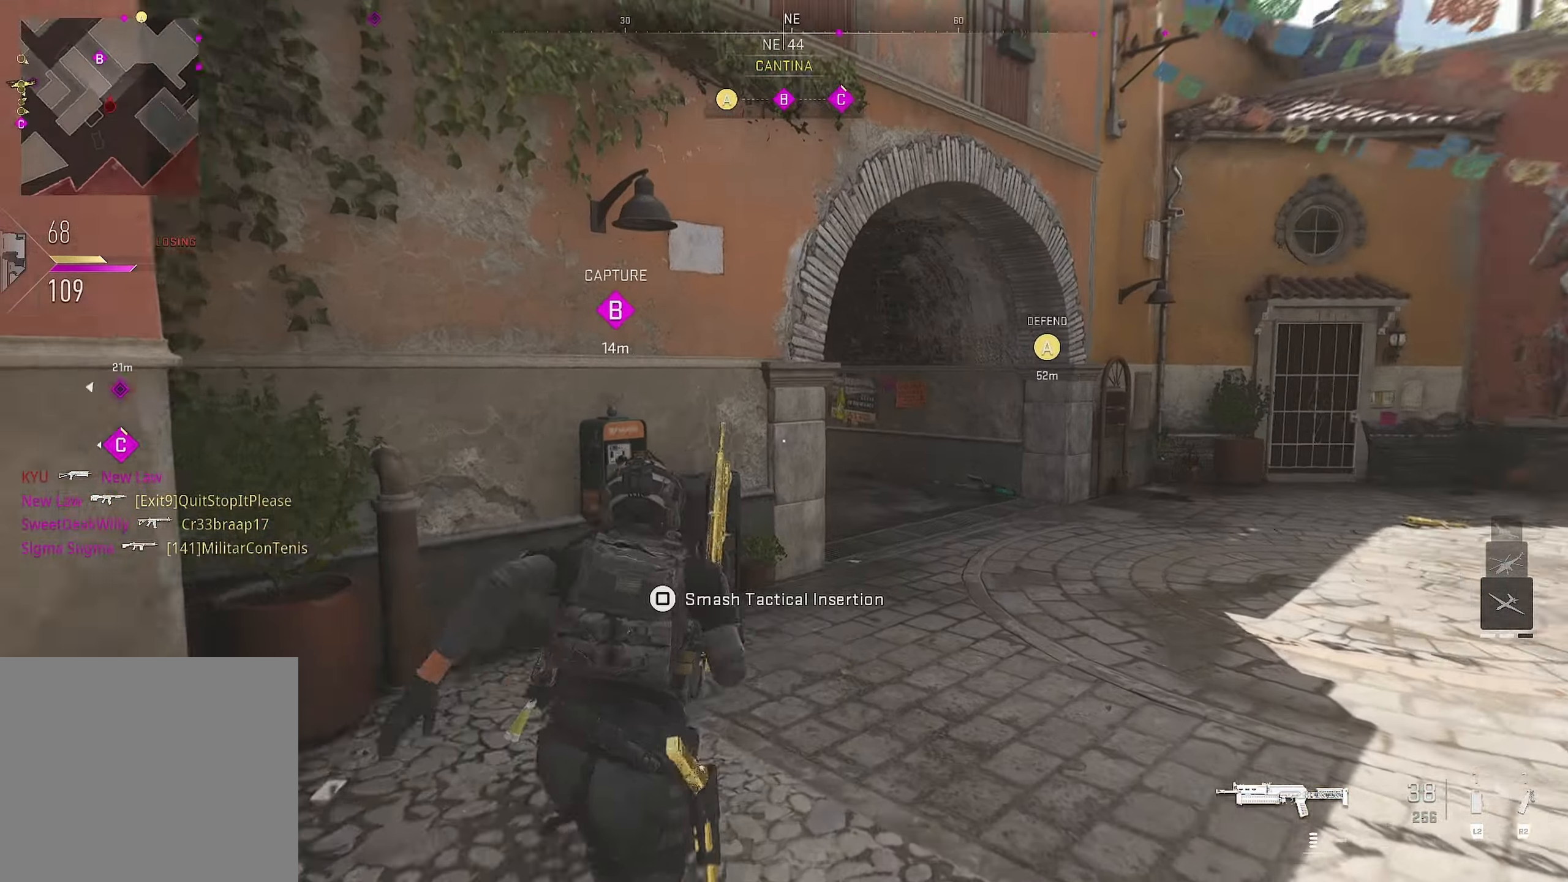
{"buttons": [], "left_stick": "up", "right_stick": "center", "events": [[333, "left_stick", "up"], [333, "right_stick", "center"]]}
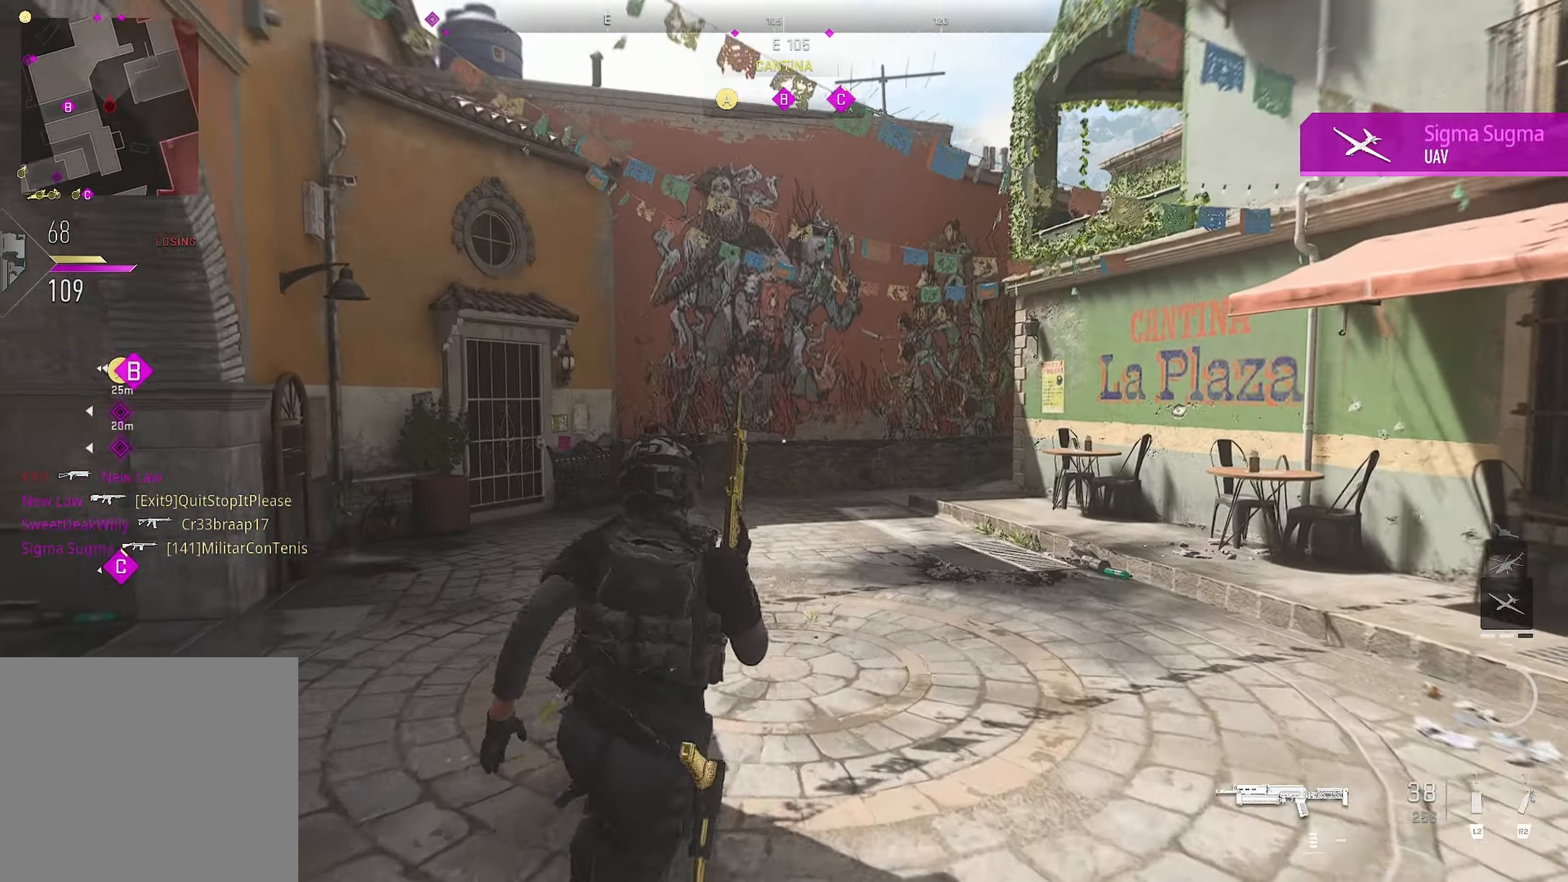
{"buttons": [], "left_stick": "up", "right_stick": "right", "events": [[300, "right_stick", "right"]]}
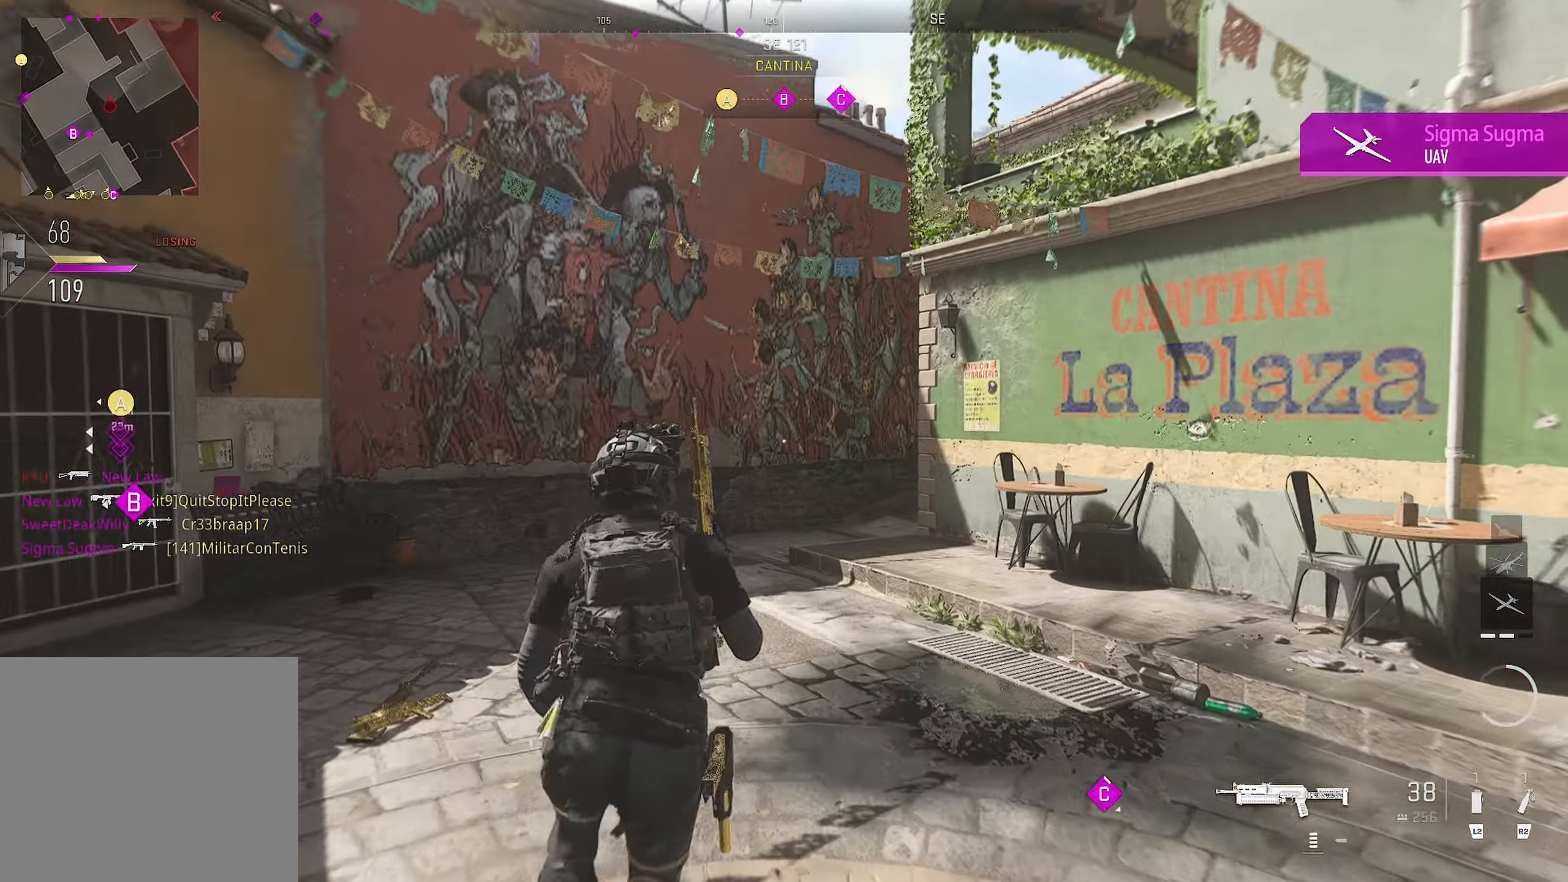
{"buttons": [], "left_stick": "up", "right_stick": "center", "events": [[50, "right_stick", "center"]]}
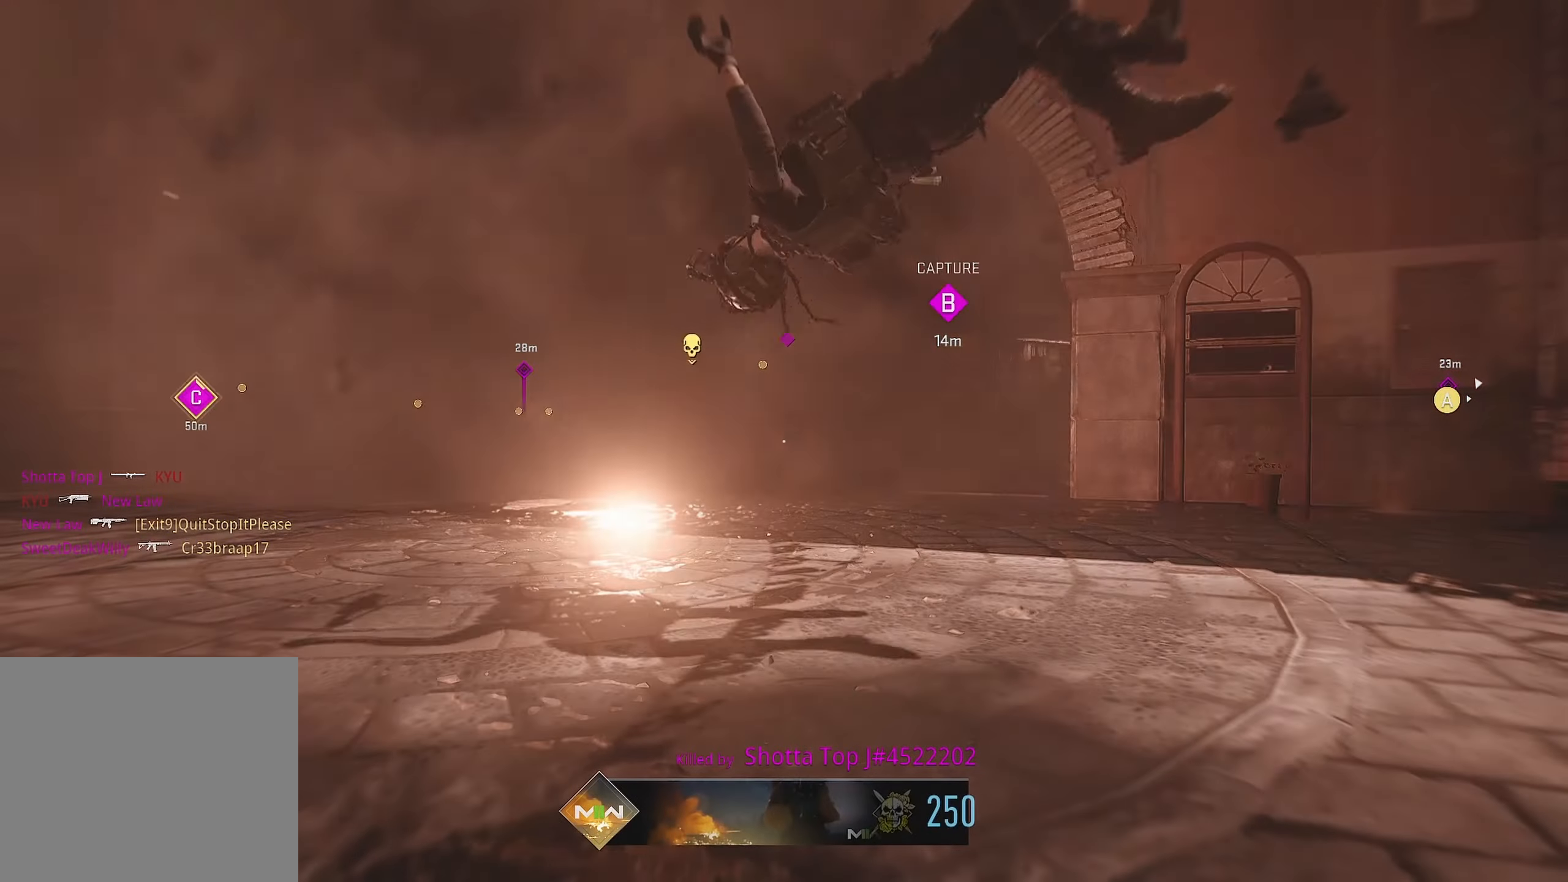
{"buttons": [], "left_stick": "center", "right_stick": "center", "events": [[66, "left_stick", "center"]]}
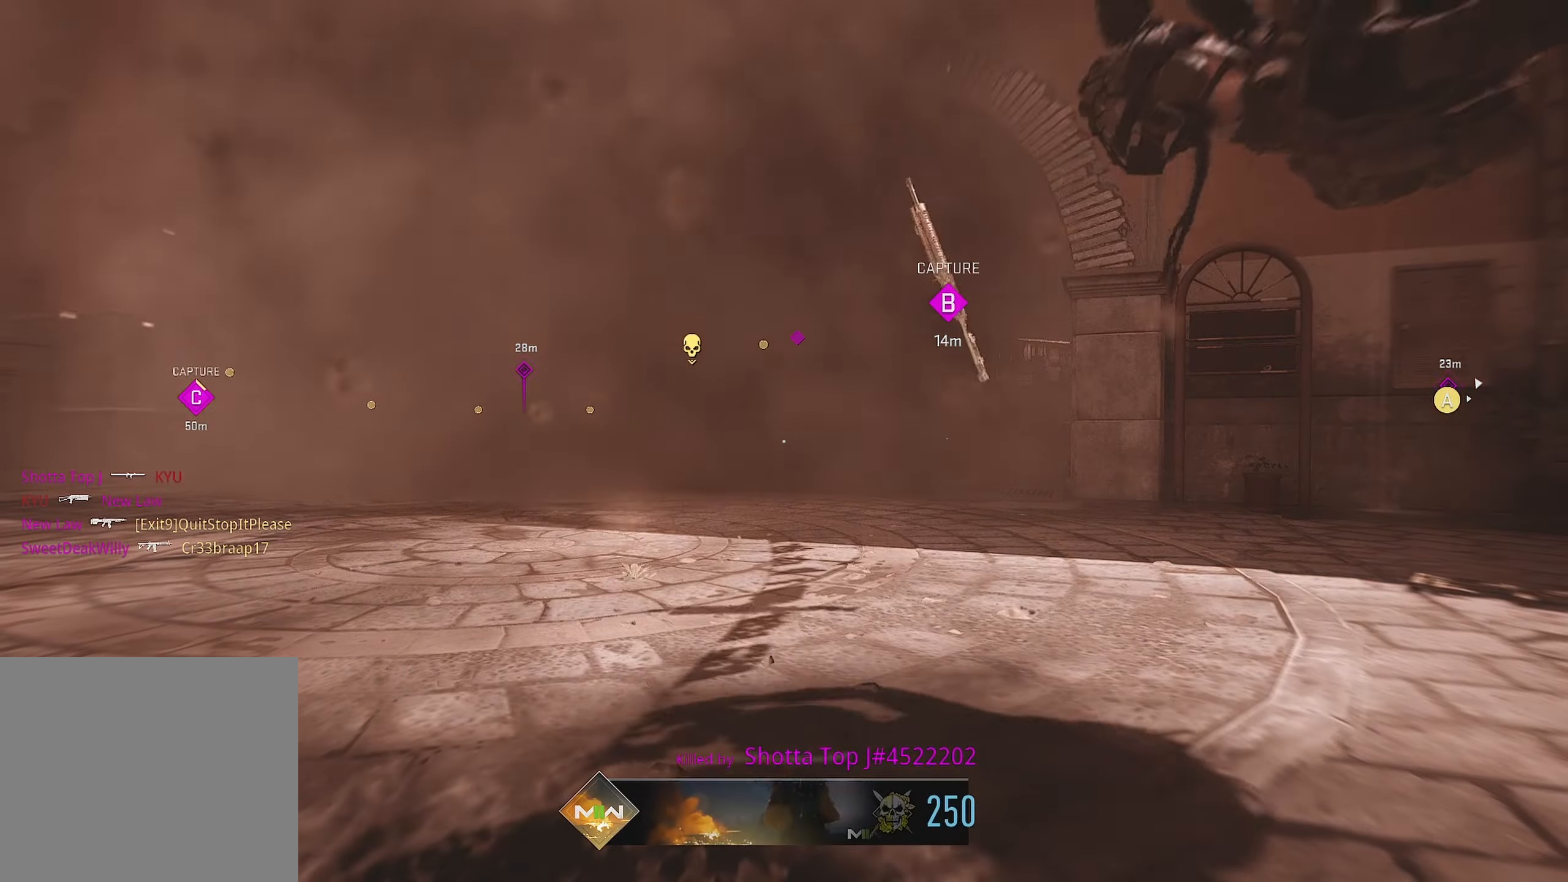
{"buttons": [], "left_stick": "center", "right_stick": "center", "events": []}
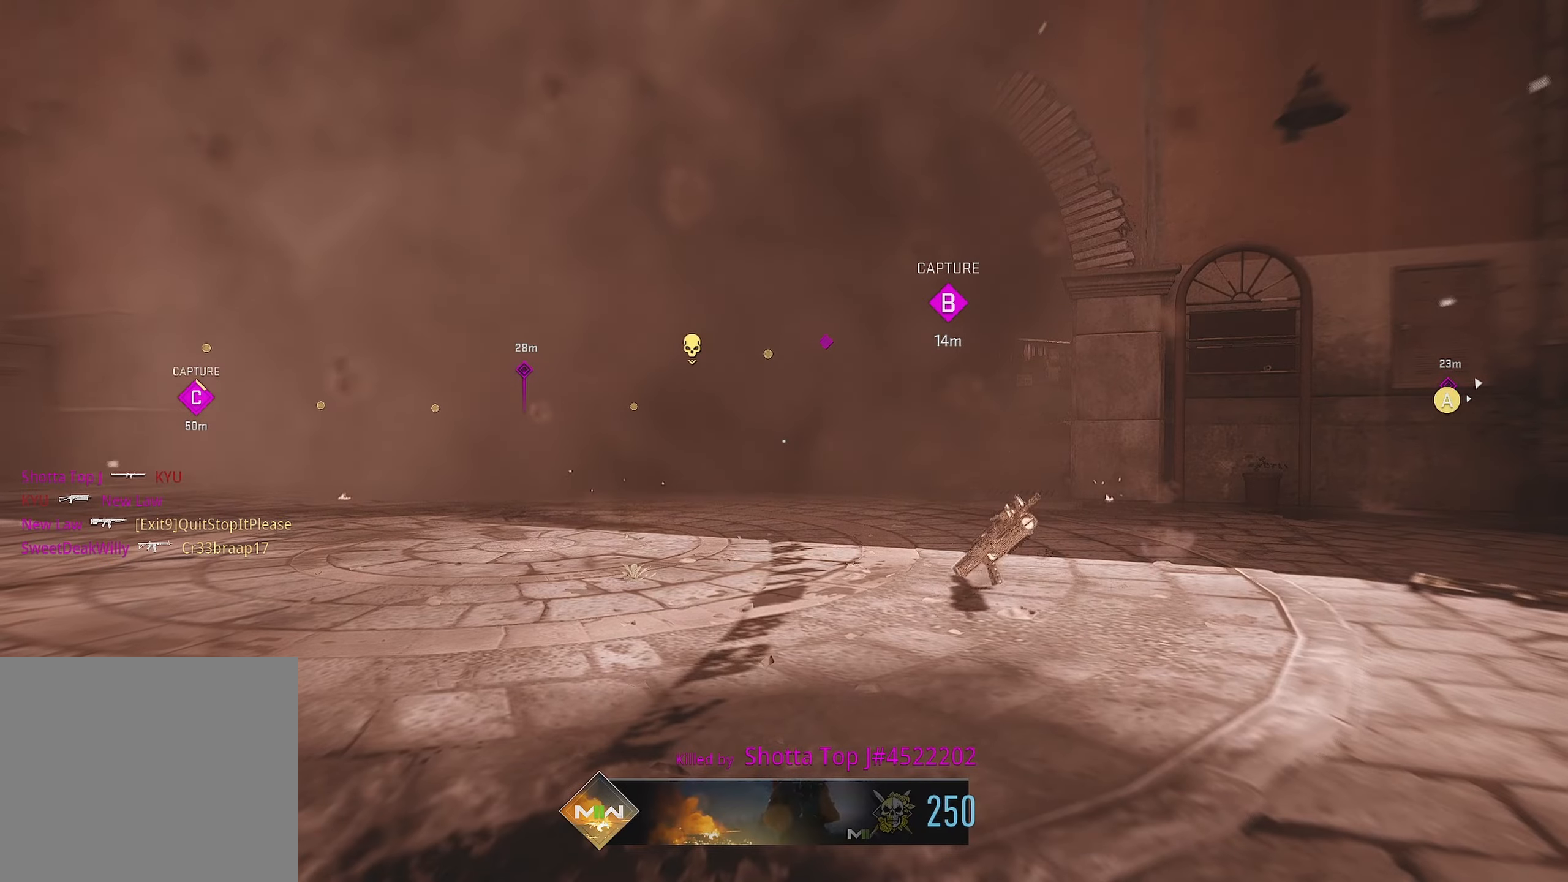
{"buttons": [], "left_stick": "center", "right_stick": "center", "events": []}
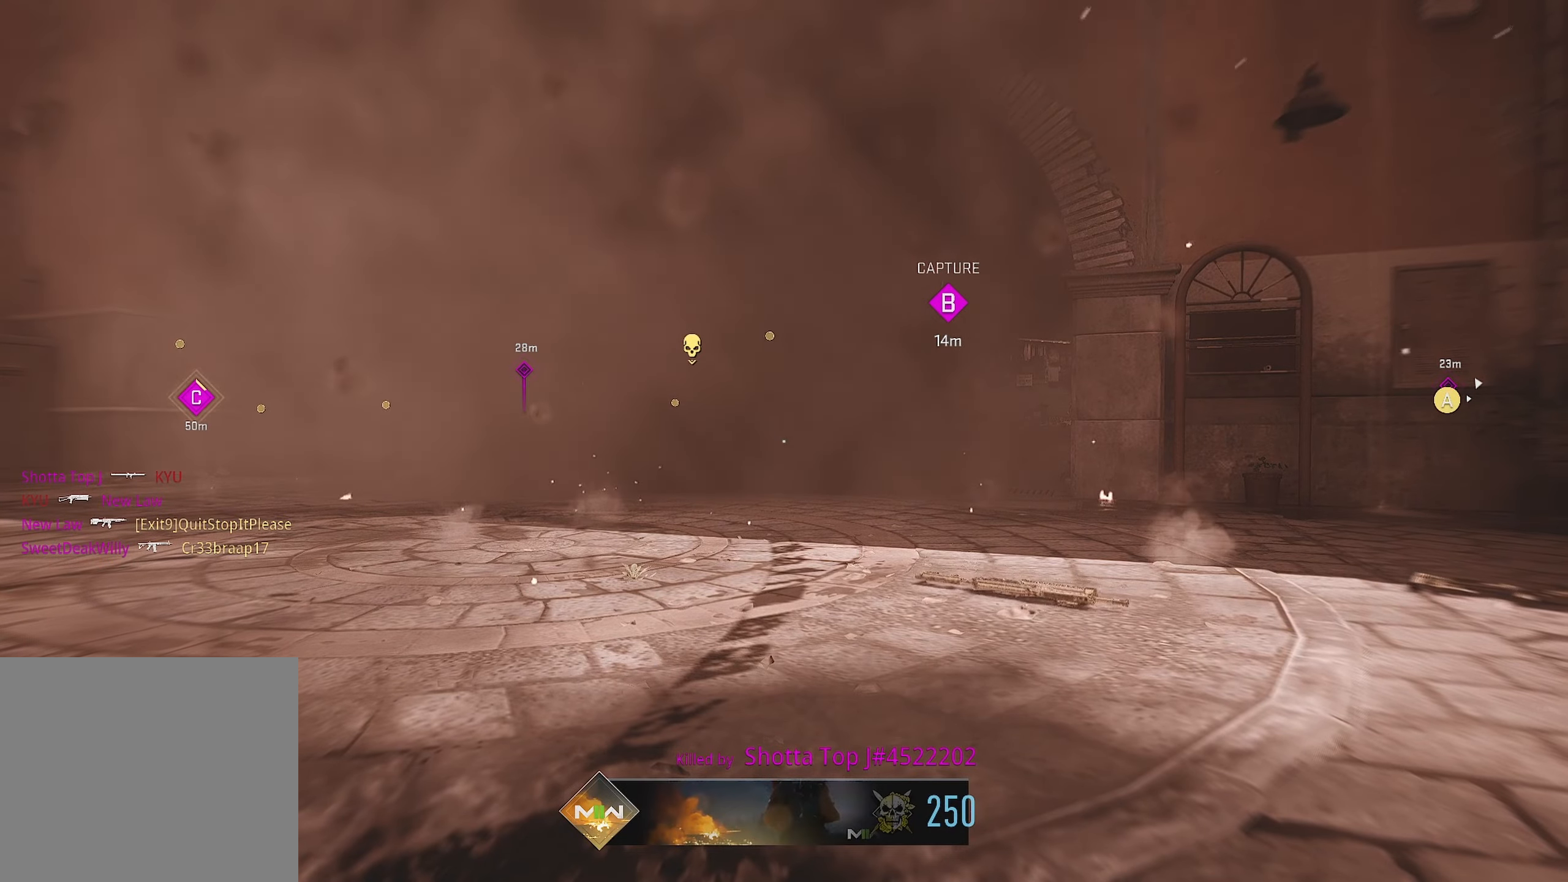
{"buttons": [], "left_stick": "center", "right_stick": "center", "events": []}
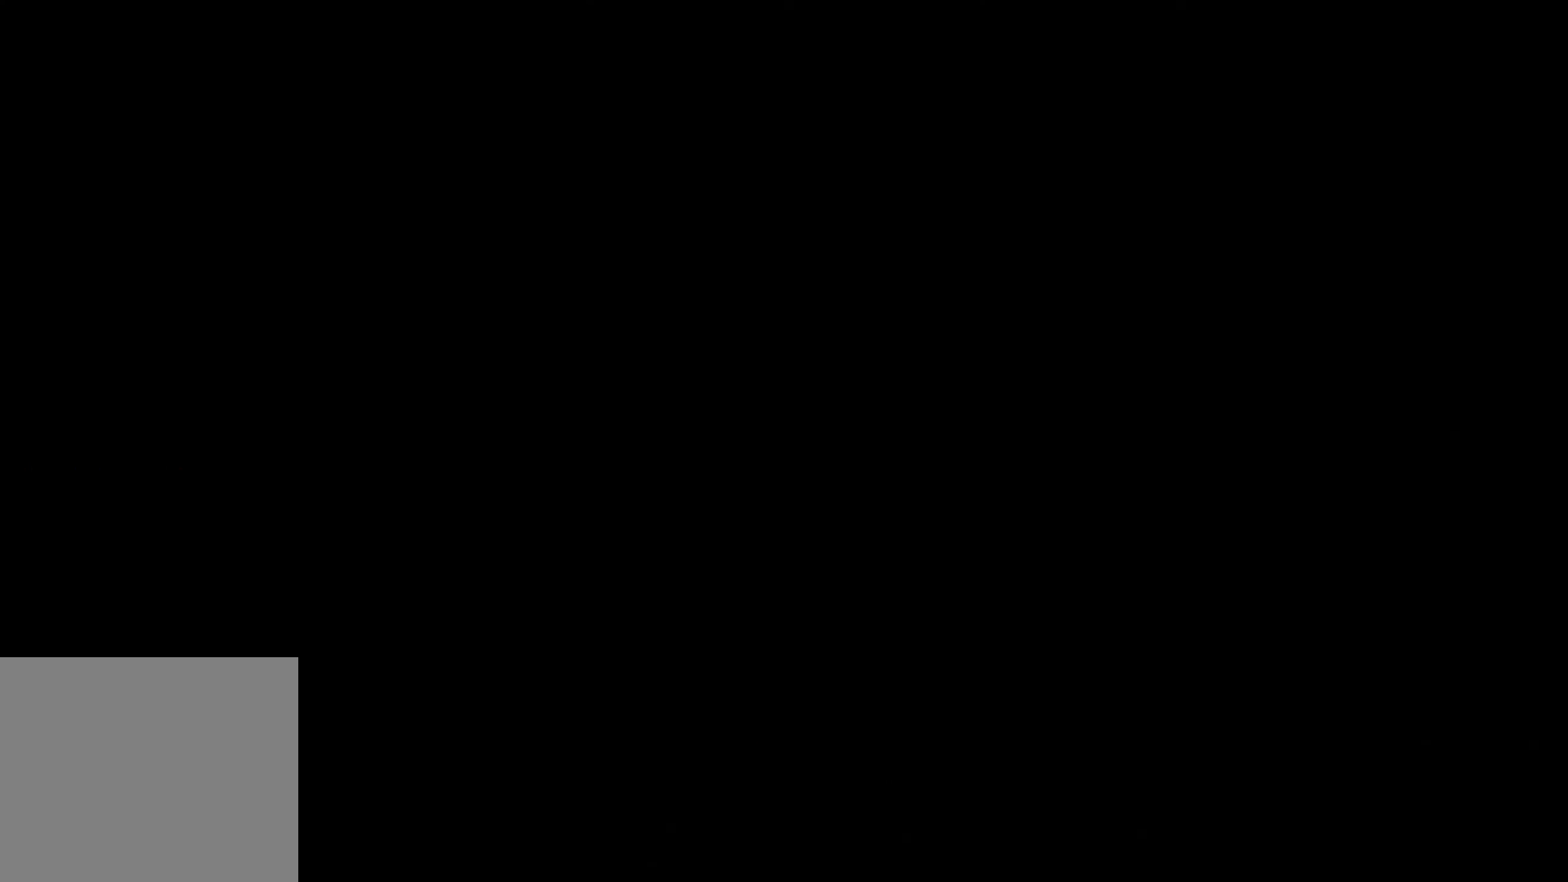
{"buttons": [], "left_stick": "center", "right_stick": "center", "events": []}
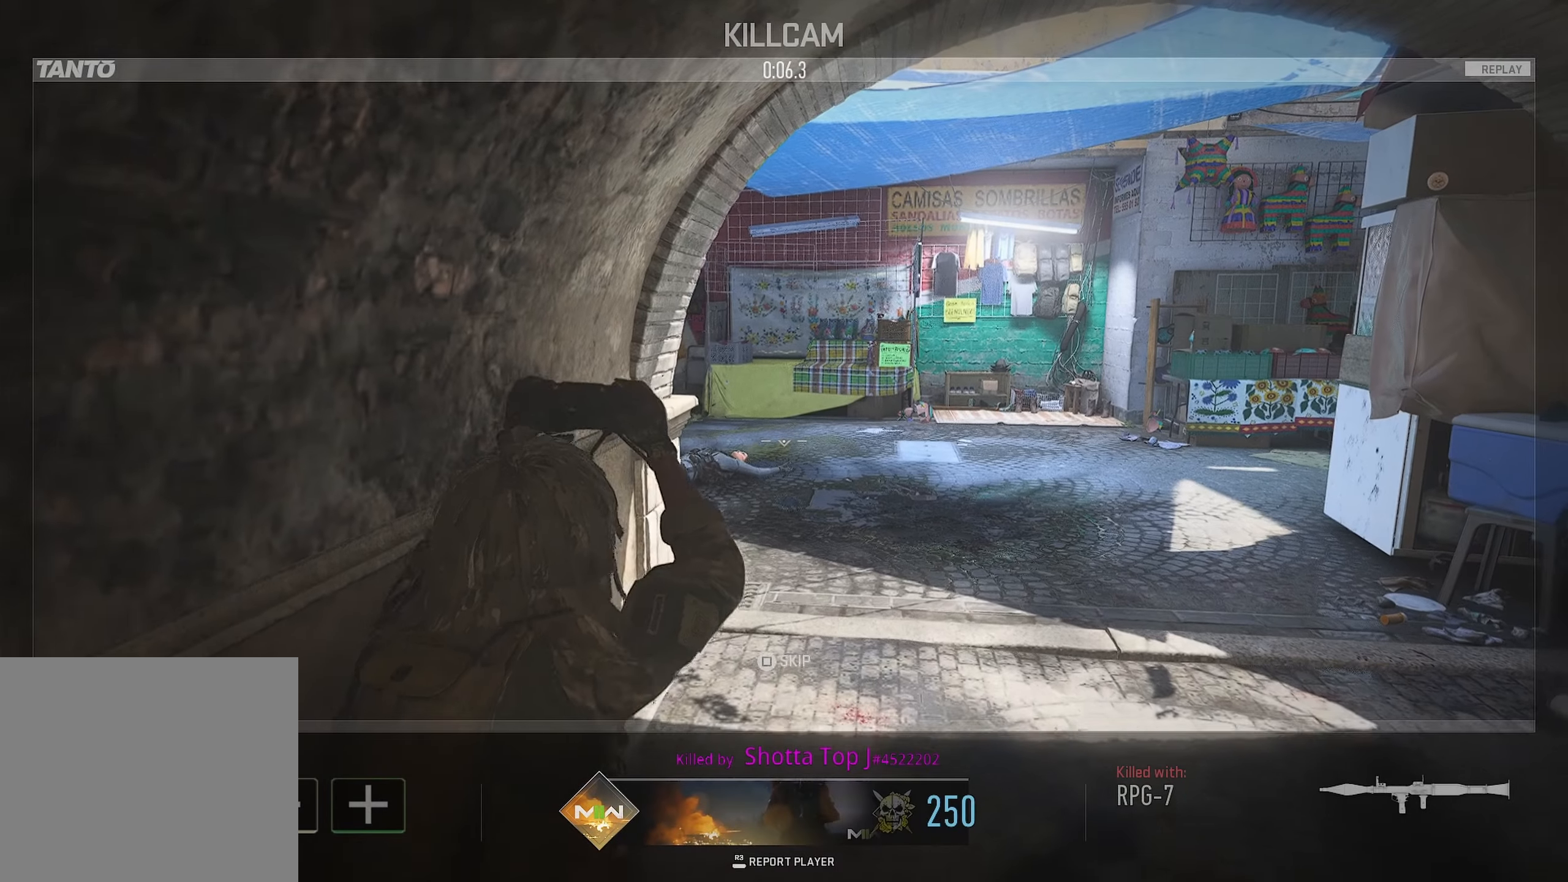
{"buttons": ["SQUARE"], "left_stick": "center", "right_stick": "center", "events": [[283, "SQUARE", "down"], [367, "SQUARE", "up"], [483, "SQUARE", "down"]]}
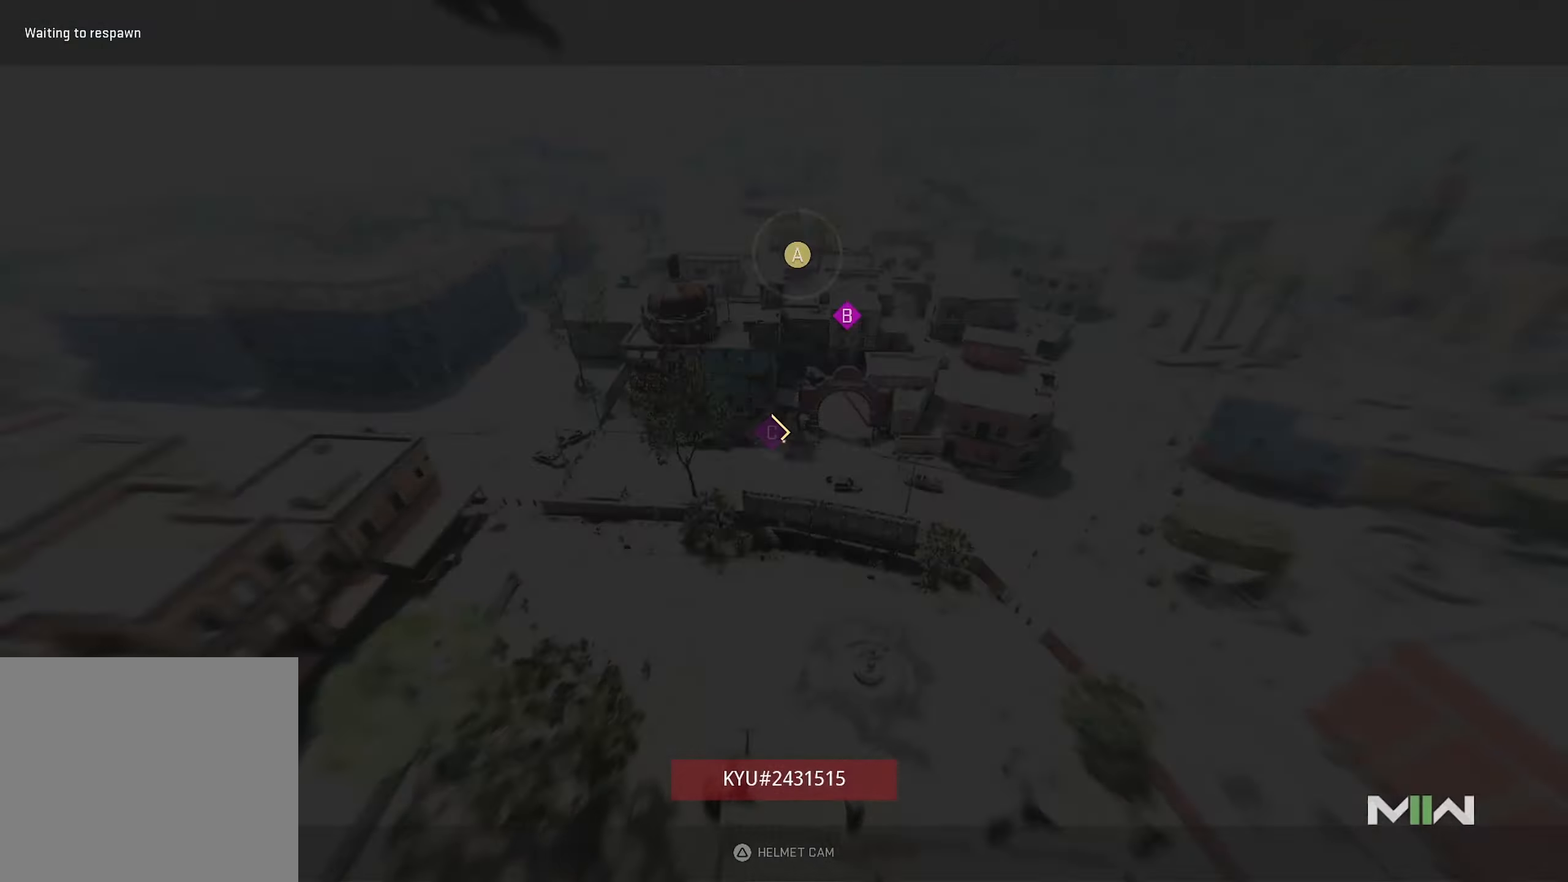
{"buttons": [], "left_stick": "up", "right_stick": "center", "events": [[300, "SQUARE", "up"], [300, "left_stick", "up"]]}
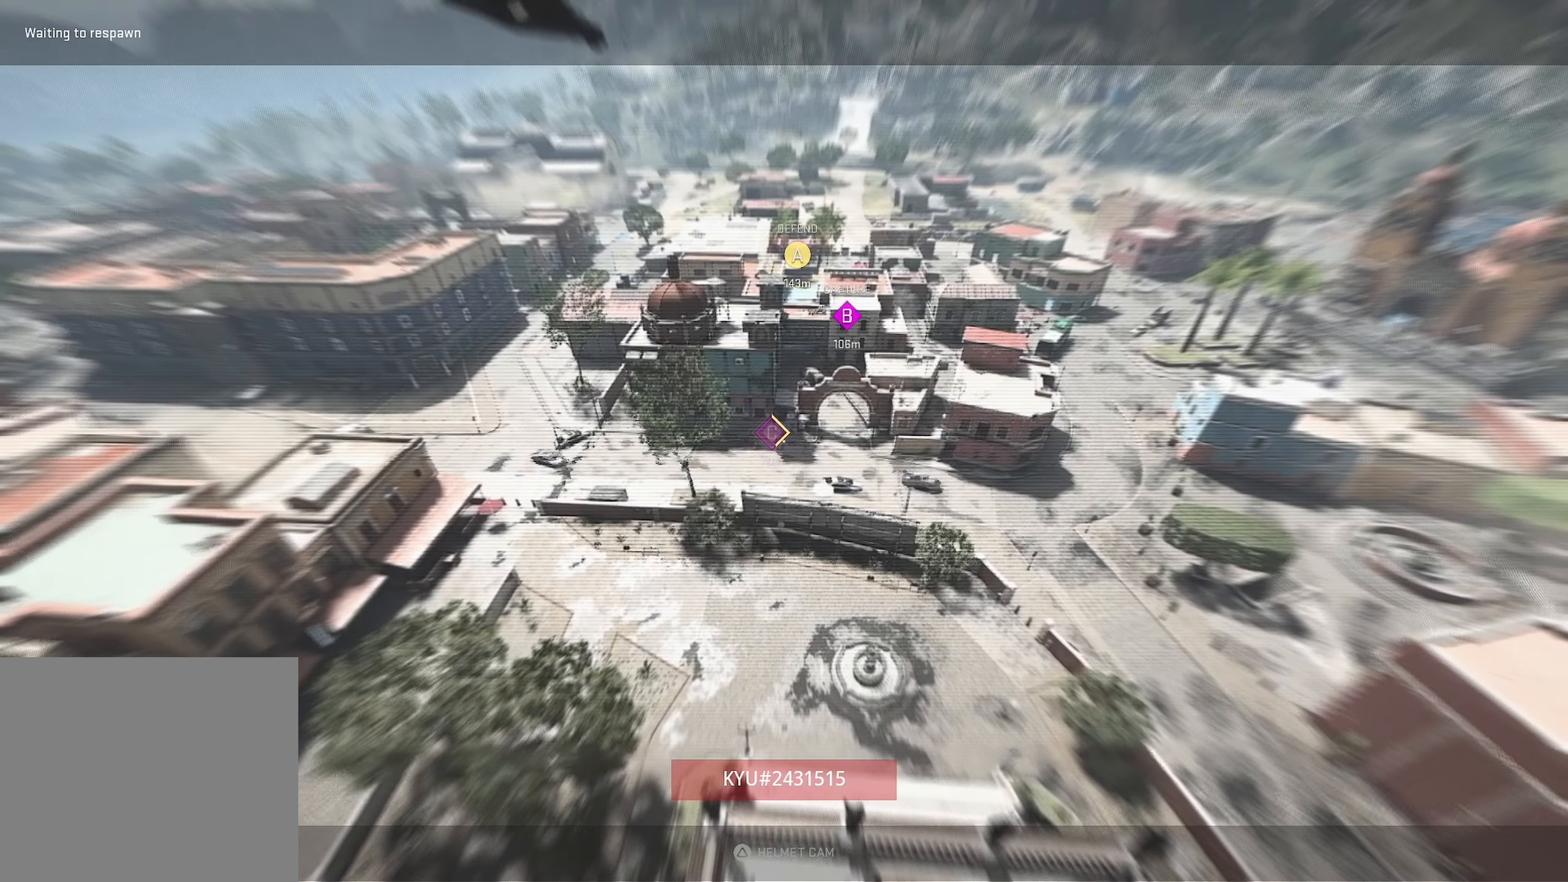
{"buttons": [], "left_stick": "up", "right_stick": "center", "events": []}
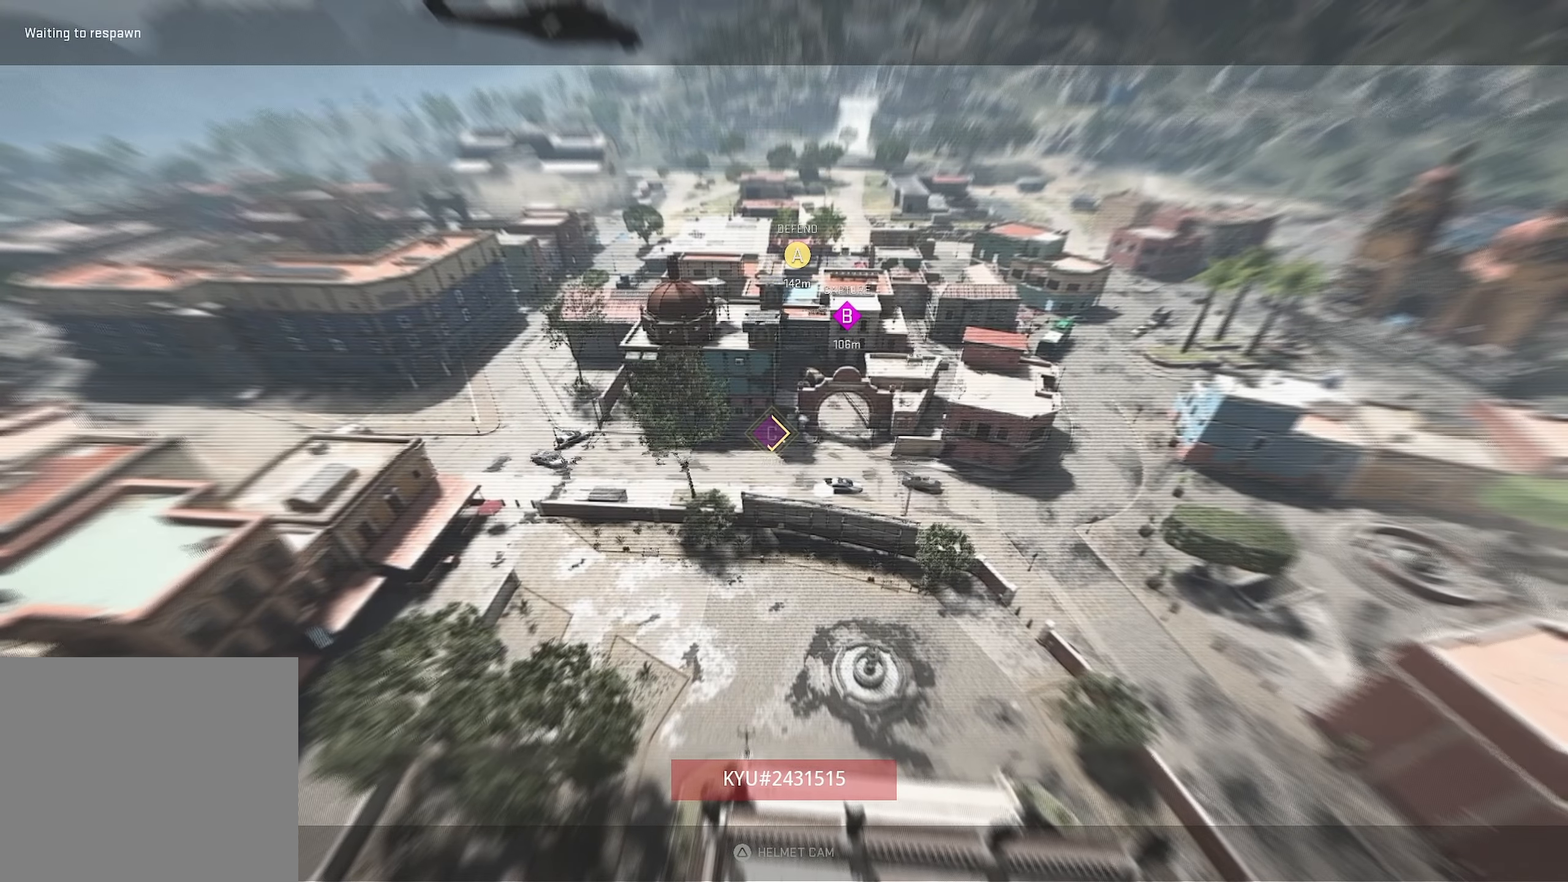
{"buttons": ["SQUARE"], "left_stick": "up", "right_stick": "center", "events": [[133, "SQUARE", "down"], [200, "SQUARE", "up"], [233, "SQUARE", "down"]]}
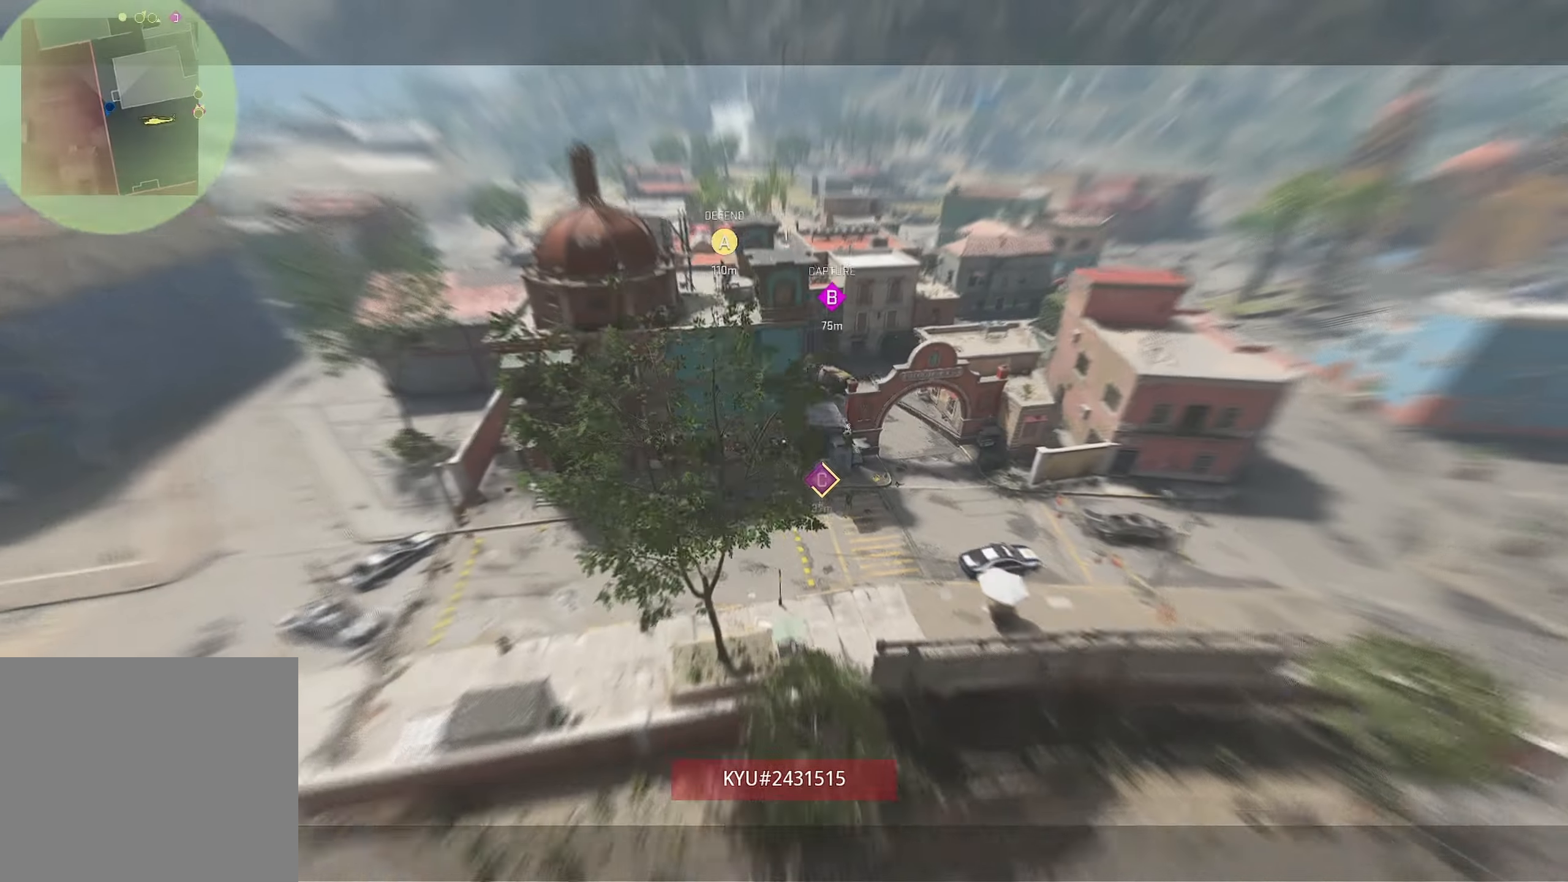
{"buttons": ["SQUARE"], "left_stick": "up-left", "right_stick": "center", "events": [[17, "SQUARE", "up"], [33, "SQUARE", "down"], [150, "SQUARE", "up"], [167, "SQUARE", "down"], [233, "SQUARE", "up"], [283, "SQUARE", "down"], [333, "left_stick", "up-left"], [383, "SQUARE", "up"], [450, "SQUARE", "down"]]}
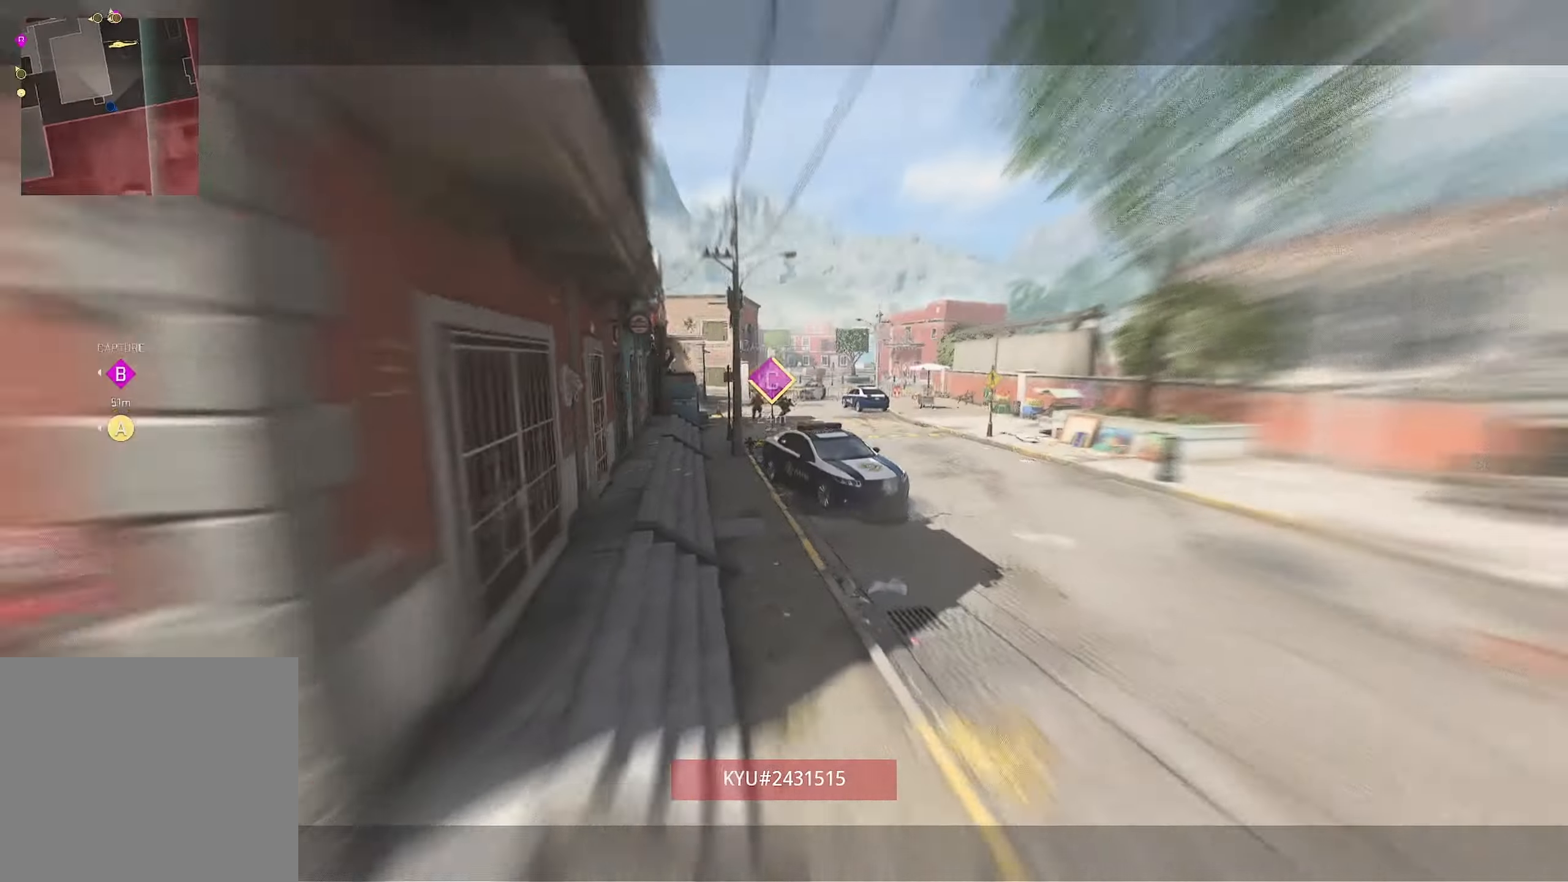
{"buttons": [], "left_stick": "left", "right_stick": "left", "events": [[33, "SQUARE", "up"], [167, "left_stick", "down-left"], [433, "right_stick", "left"], [500, "left_stick", "left"]]}
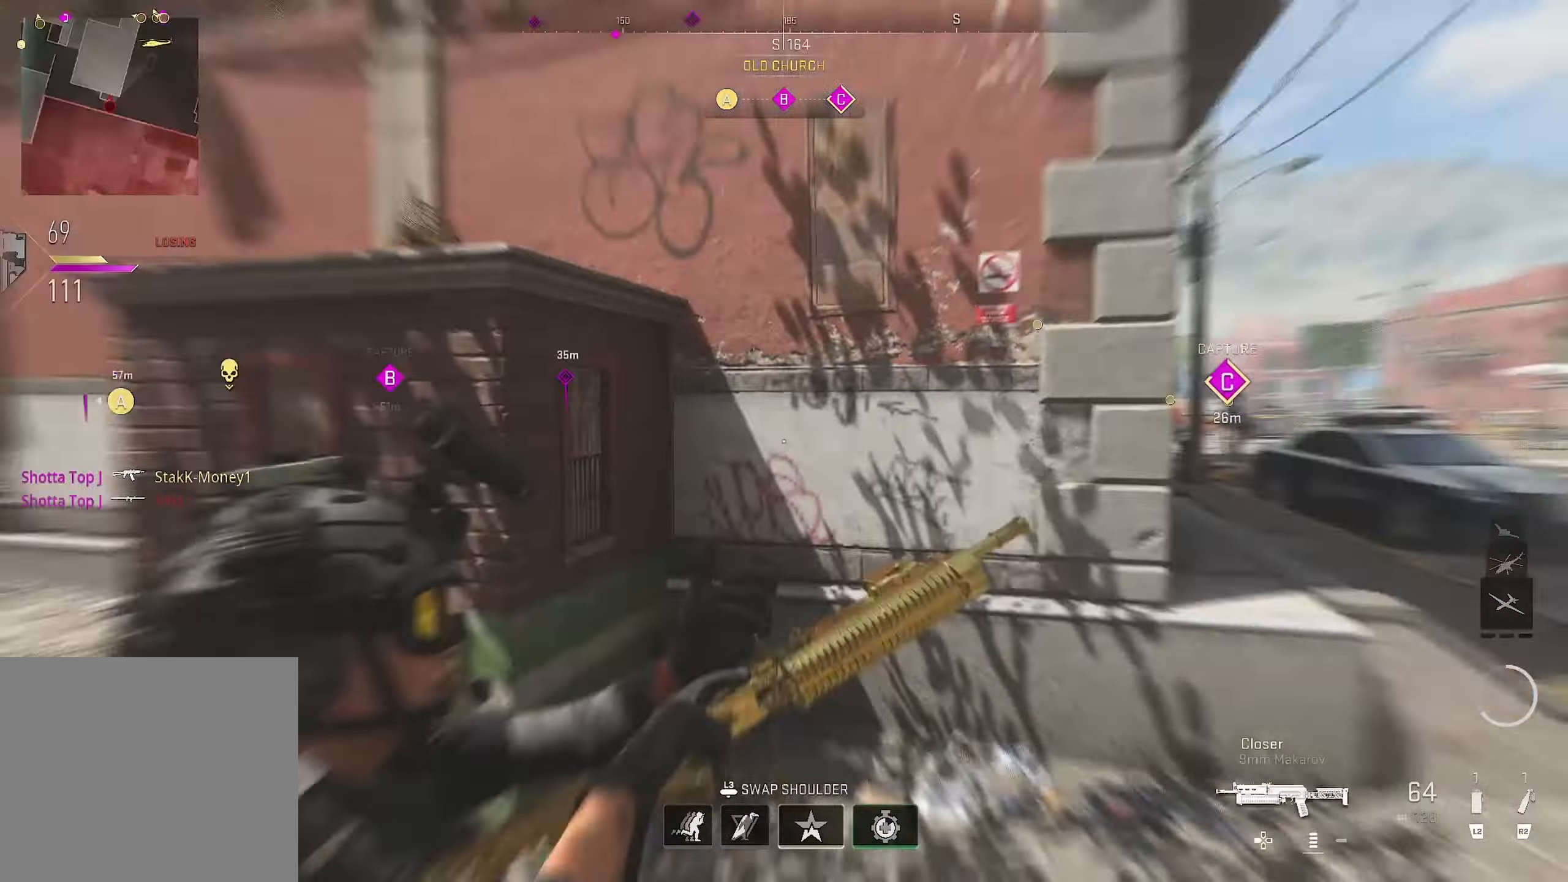
{"buttons": [], "left_stick": "up", "right_stick": "right", "events": [[117, "left_stick", "up"], [167, "L3", "down"], [184, "right_stick", "center"], [284, "L3", "up"], [400, "right_stick", "right"]]}
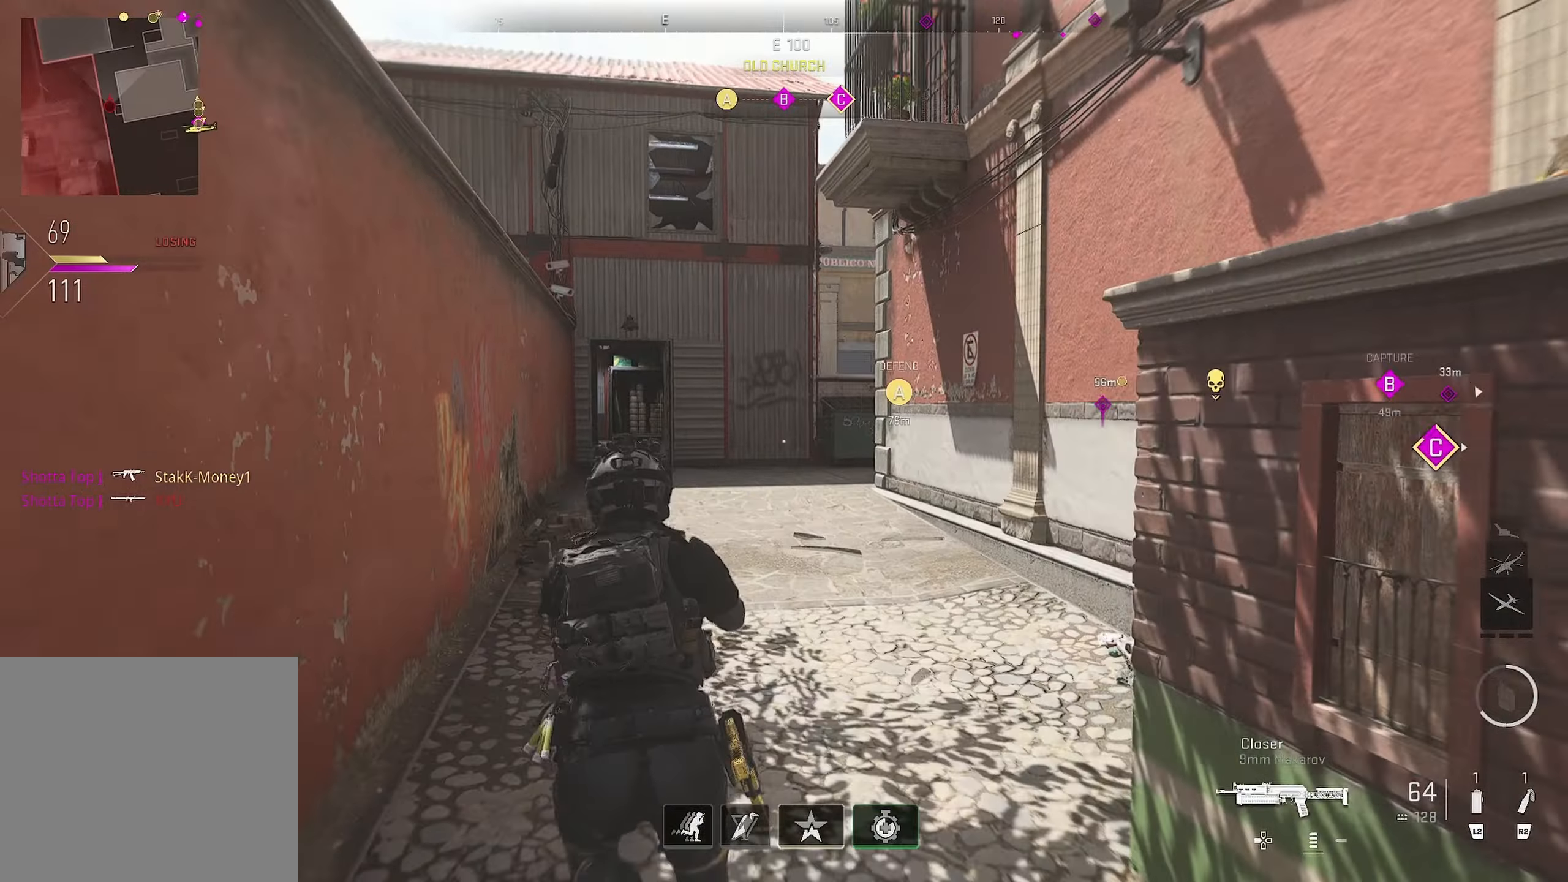
{"buttons": [], "left_stick": "up", "right_stick": "right", "events": [[167, "right_stick", "center"], [434, "right_stick", "right"]]}
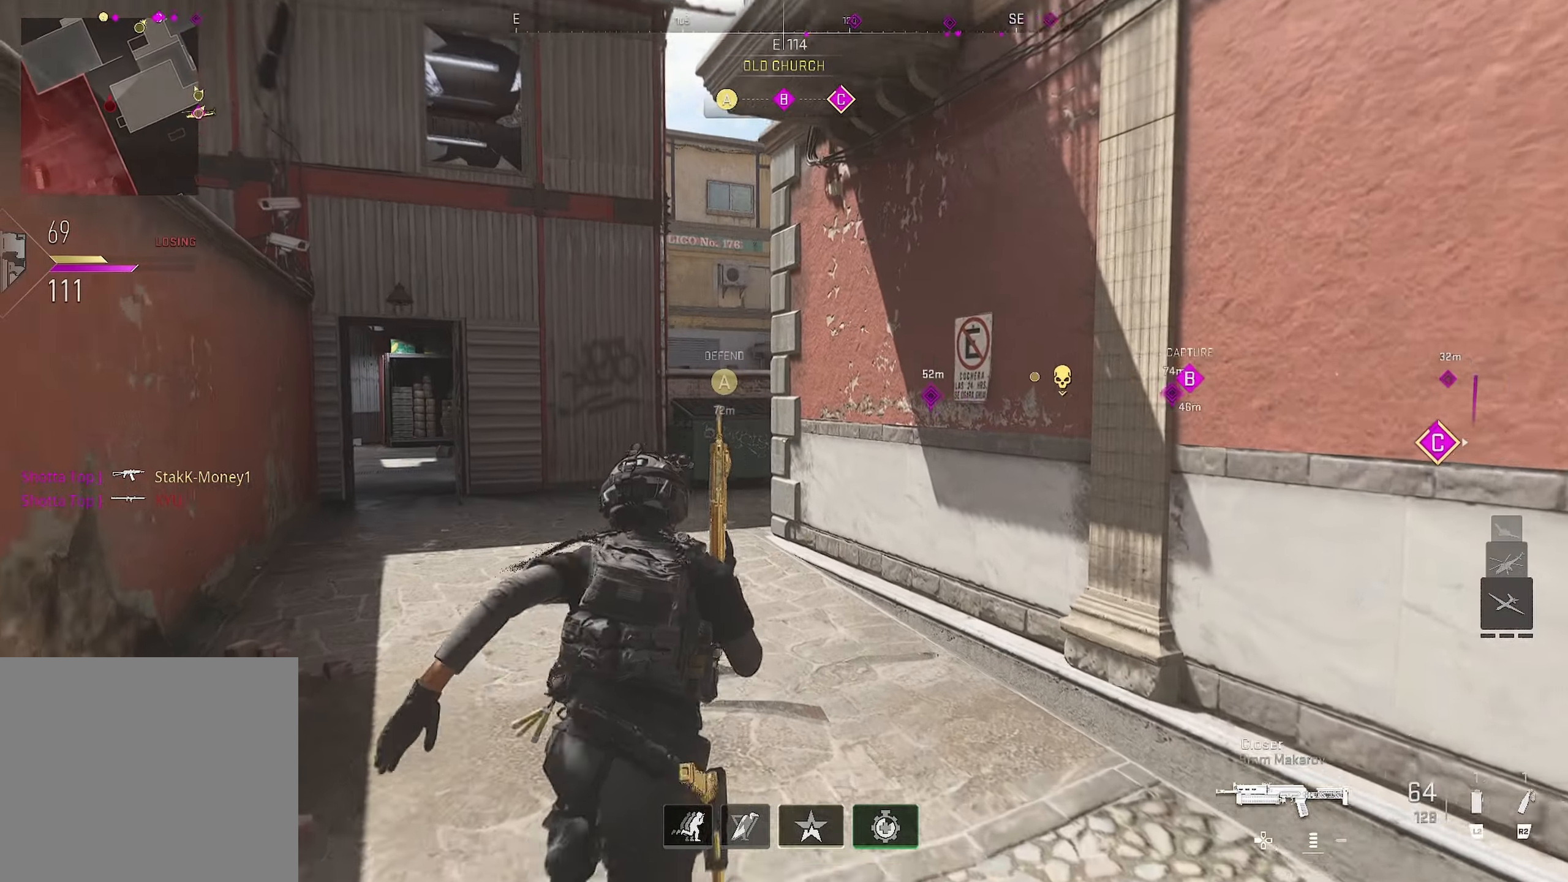
{"buttons": [], "left_stick": "up", "right_stick": "center", "events": [[34, "right_stick", "center"], [150, "TRIANGLE", "down"], [200, "TRIANGLE", "up"], [250, "TRIANGLE", "down"], [317, "TRIANGLE", "up"]]}
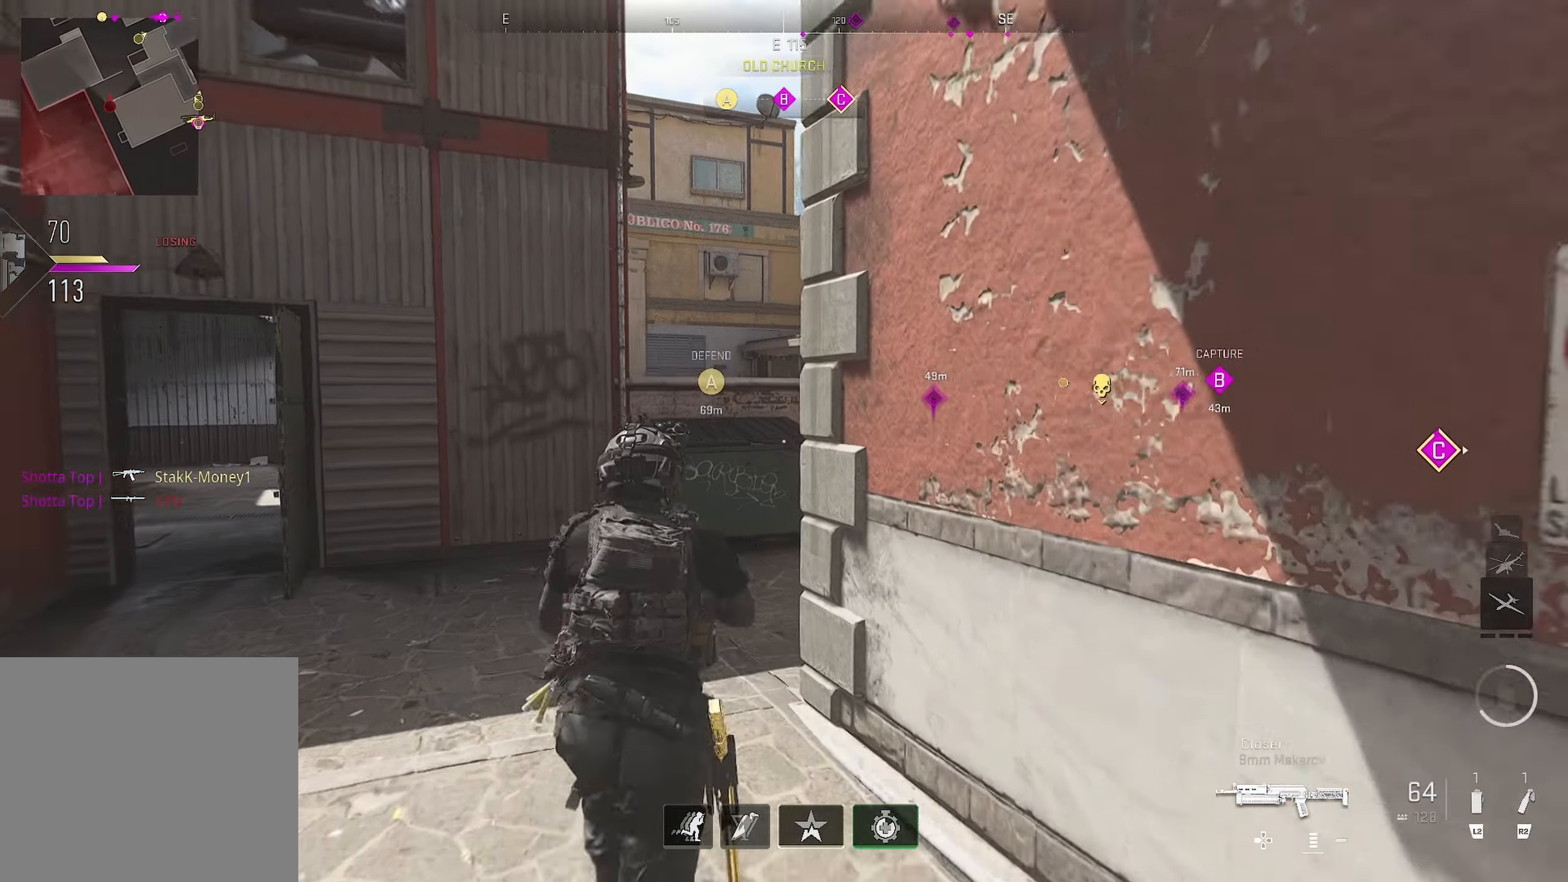
{"buttons": [], "left_stick": "up", "right_stick": "center", "events": [[34, "TRIANGLE", "down"], [267, "L3", "down"], [267, "TRIANGLE", "up"], [300, "right_stick", "right"], [350, "L3", "up"], [484, "right_stick", "center"]]}
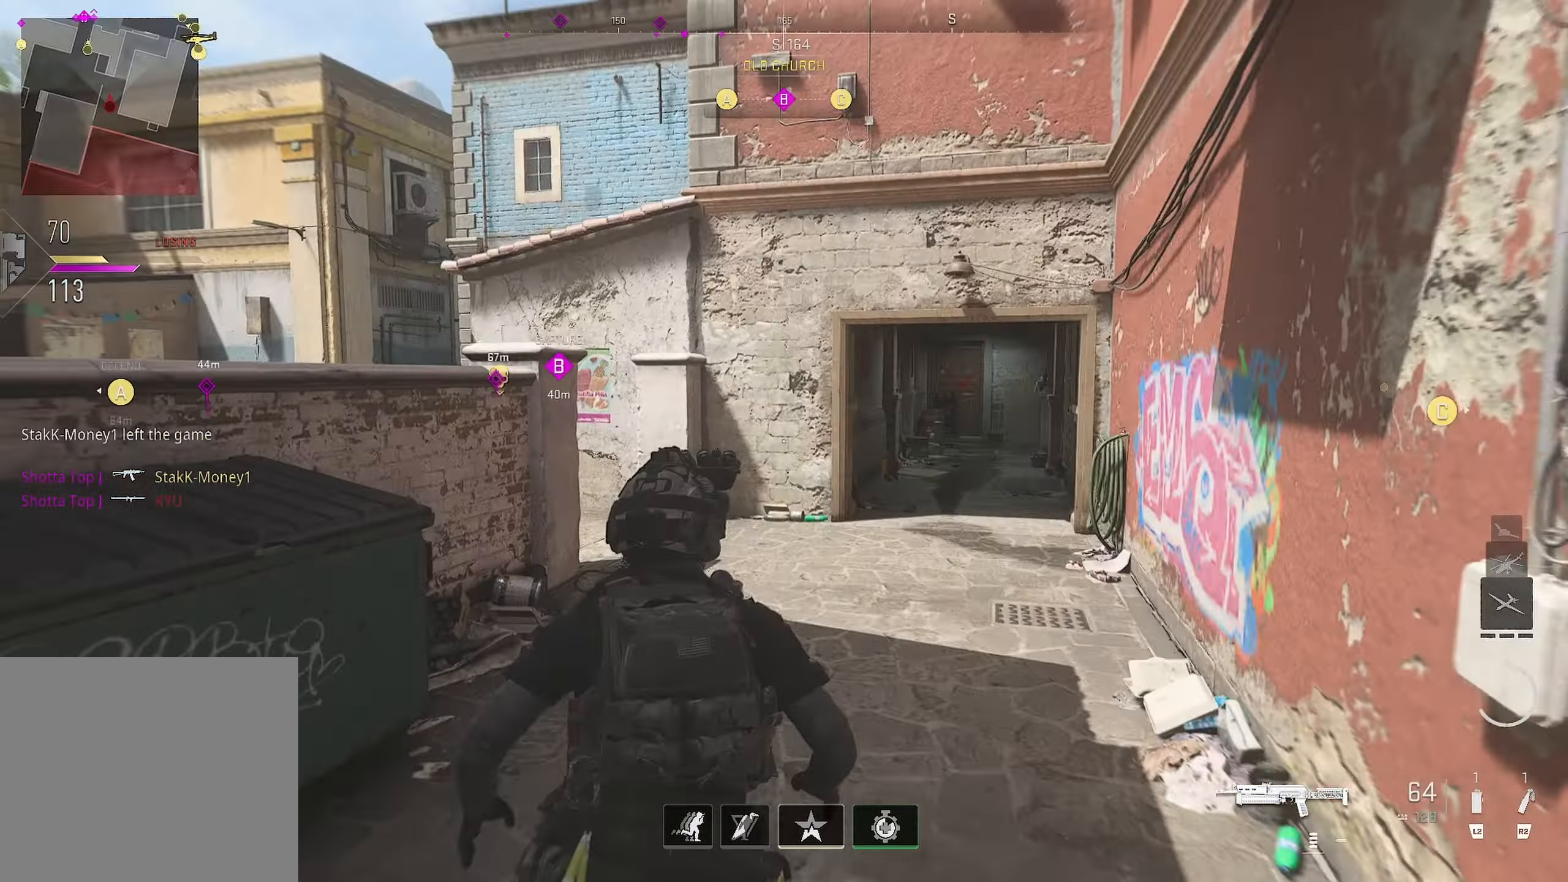
{"buttons": [], "left_stick": "up", "right_stick": "center", "events": [[117, "TRIANGLE", "down"], [184, "TRIANGLE", "up"], [350, "L3", "down"], [350, "right_stick", "left"], [434, "right_stick", "center"], [467, "L3", "up"]]}
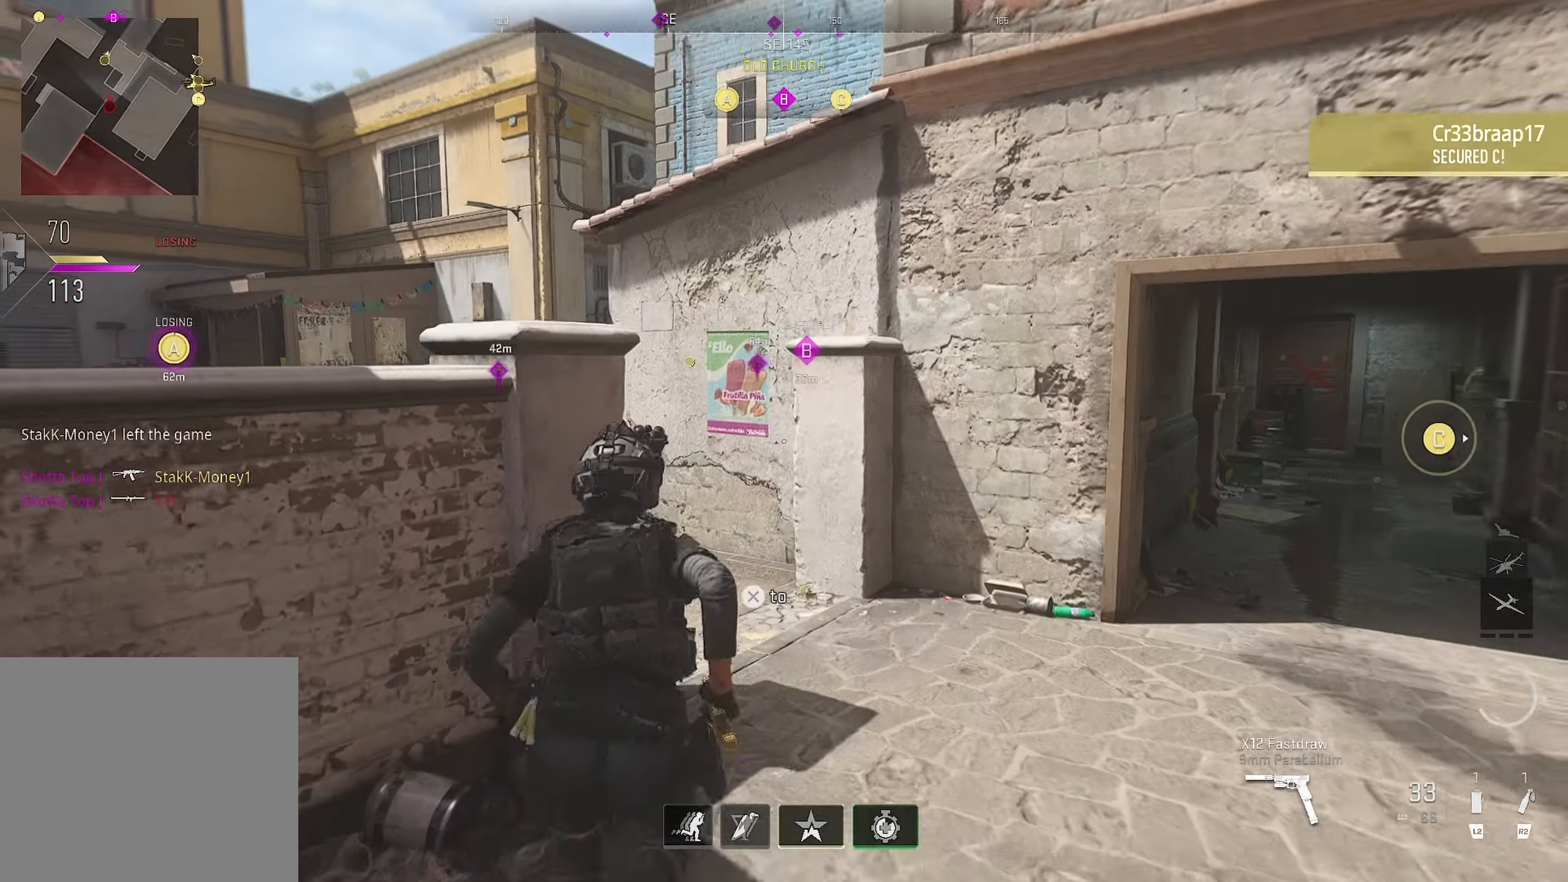
{"buttons": [], "left_stick": "up", "right_stick": "center", "events": [[117, "right_stick", "left"], [484, "right_stick", "center"]]}
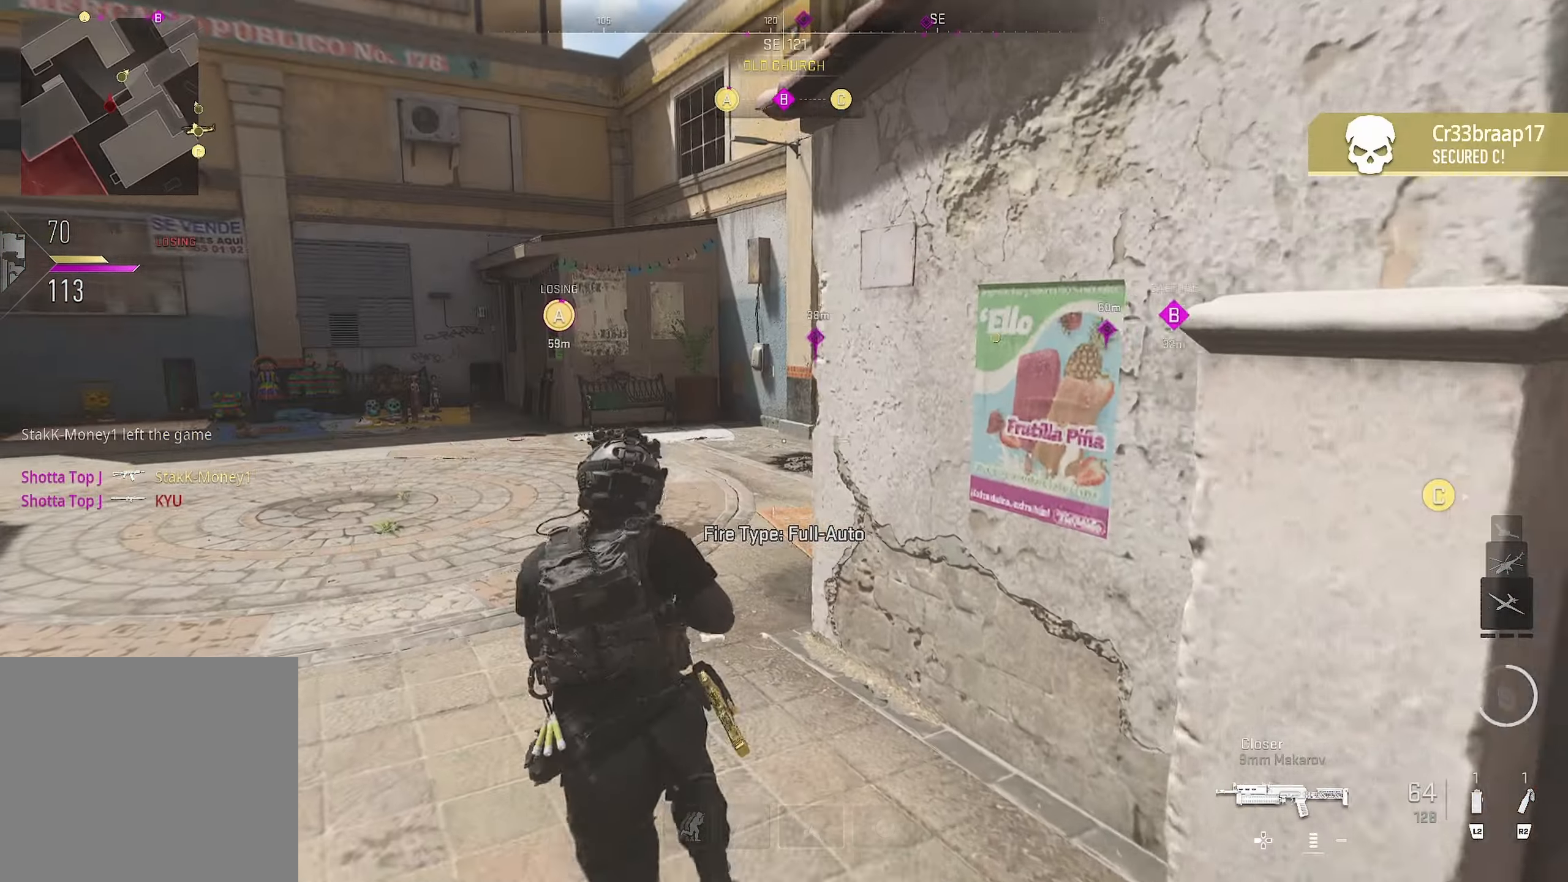
{"buttons": [], "left_stick": "up", "right_stick": "center", "events": [[234, "right_stick", "right"], [350, "right_stick", "up"], [400, "right_stick", "center"]]}
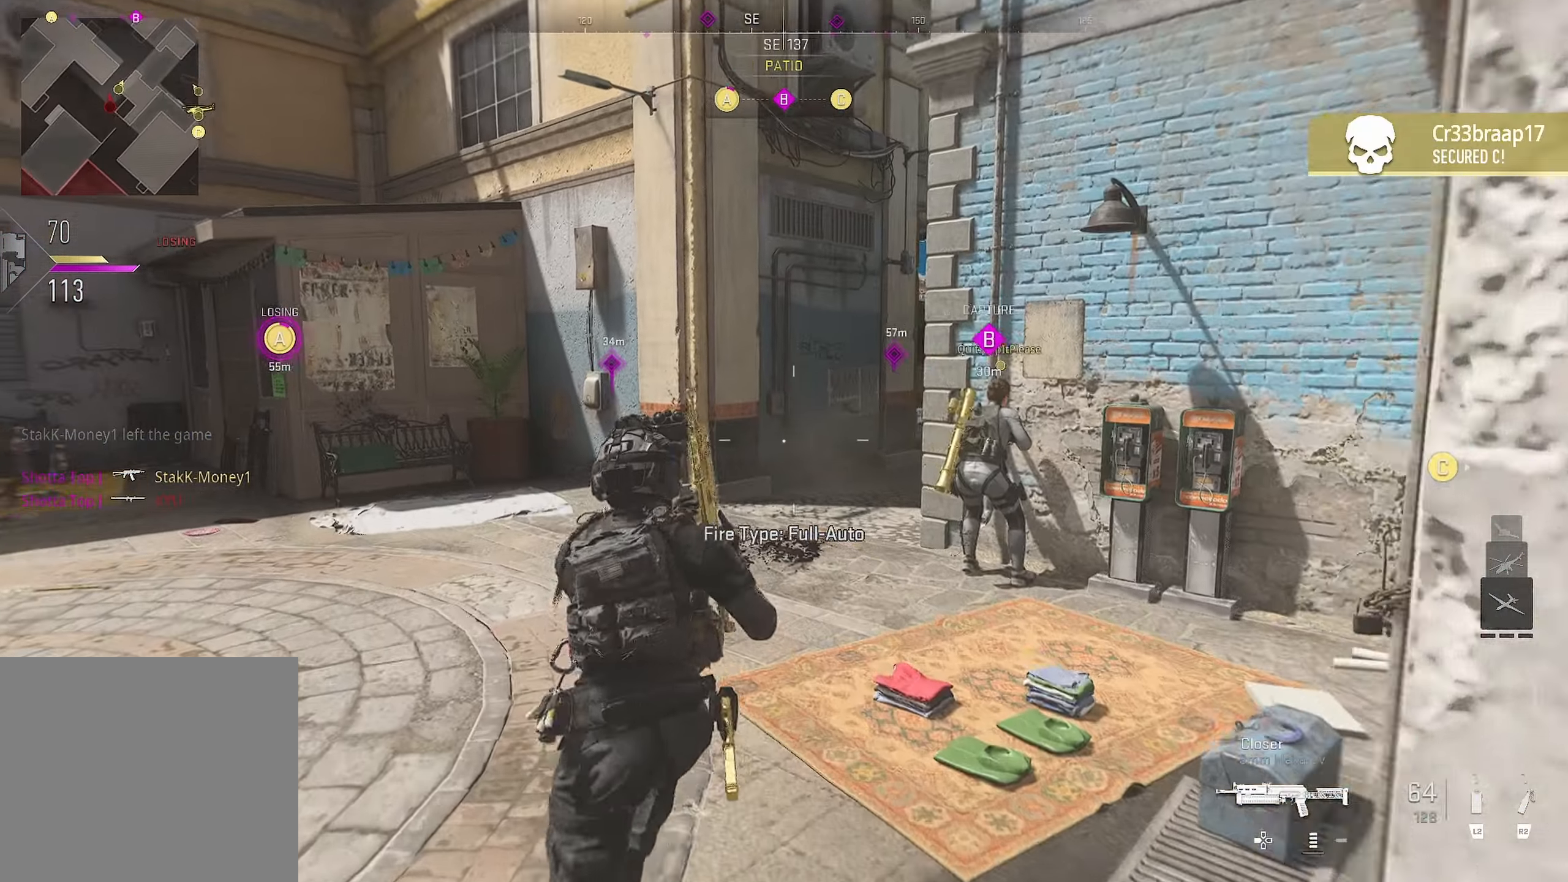
{"buttons": [], "left_stick": "up", "right_stick": "center", "events": [[150, "right_stick", "right"], [350, "right_stick", "center"]]}
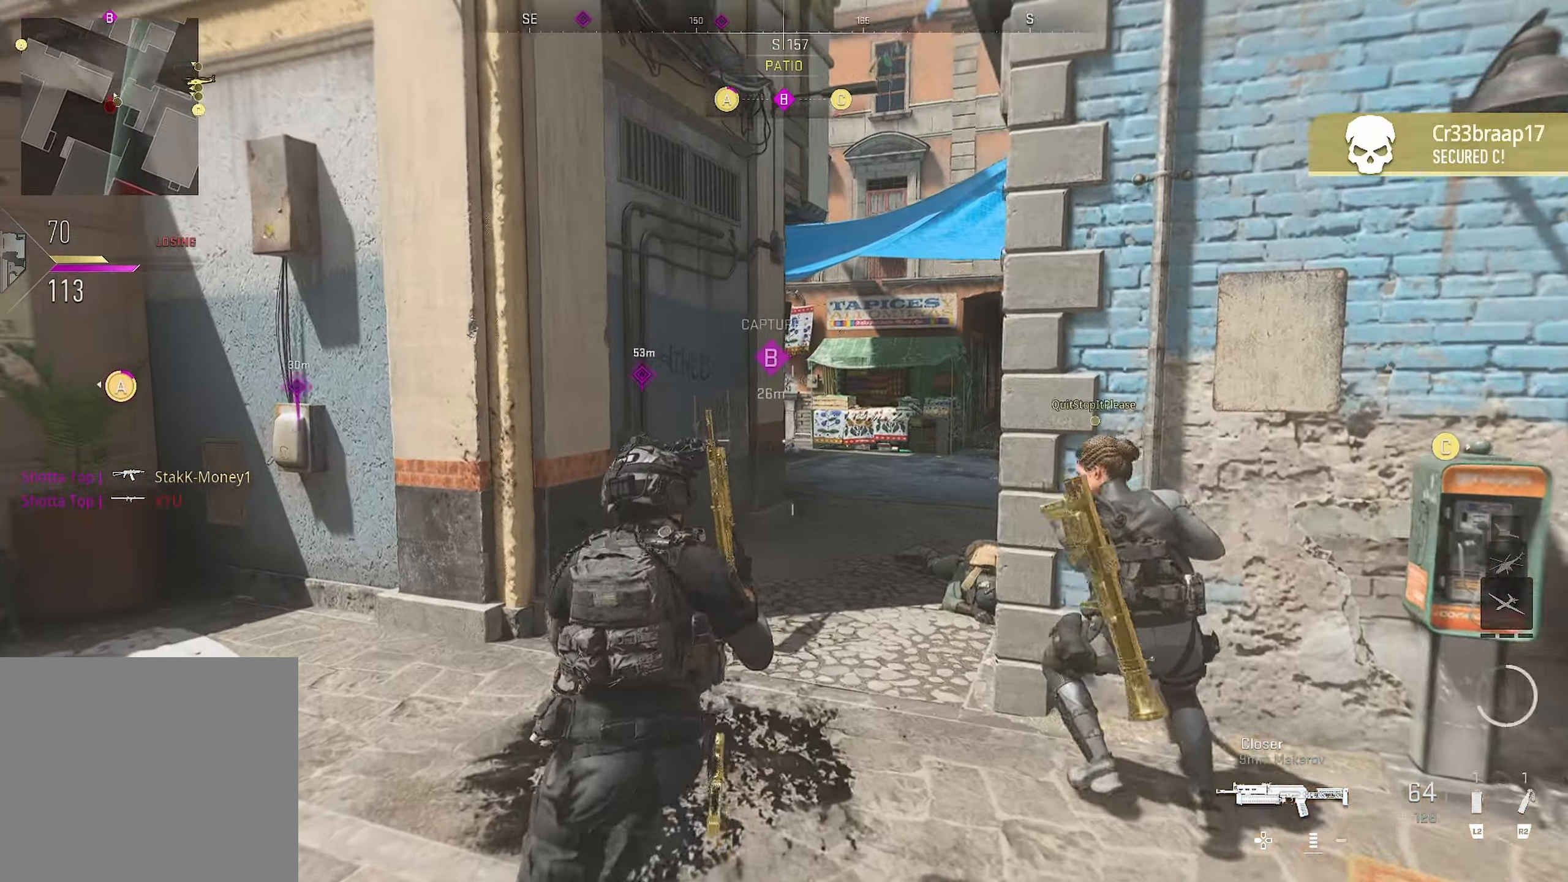
{"buttons": [], "left_stick": "up", "right_stick": "center", "events": [[200, "left_stick", "up-right"], [467, "left_stick", "up"]]}